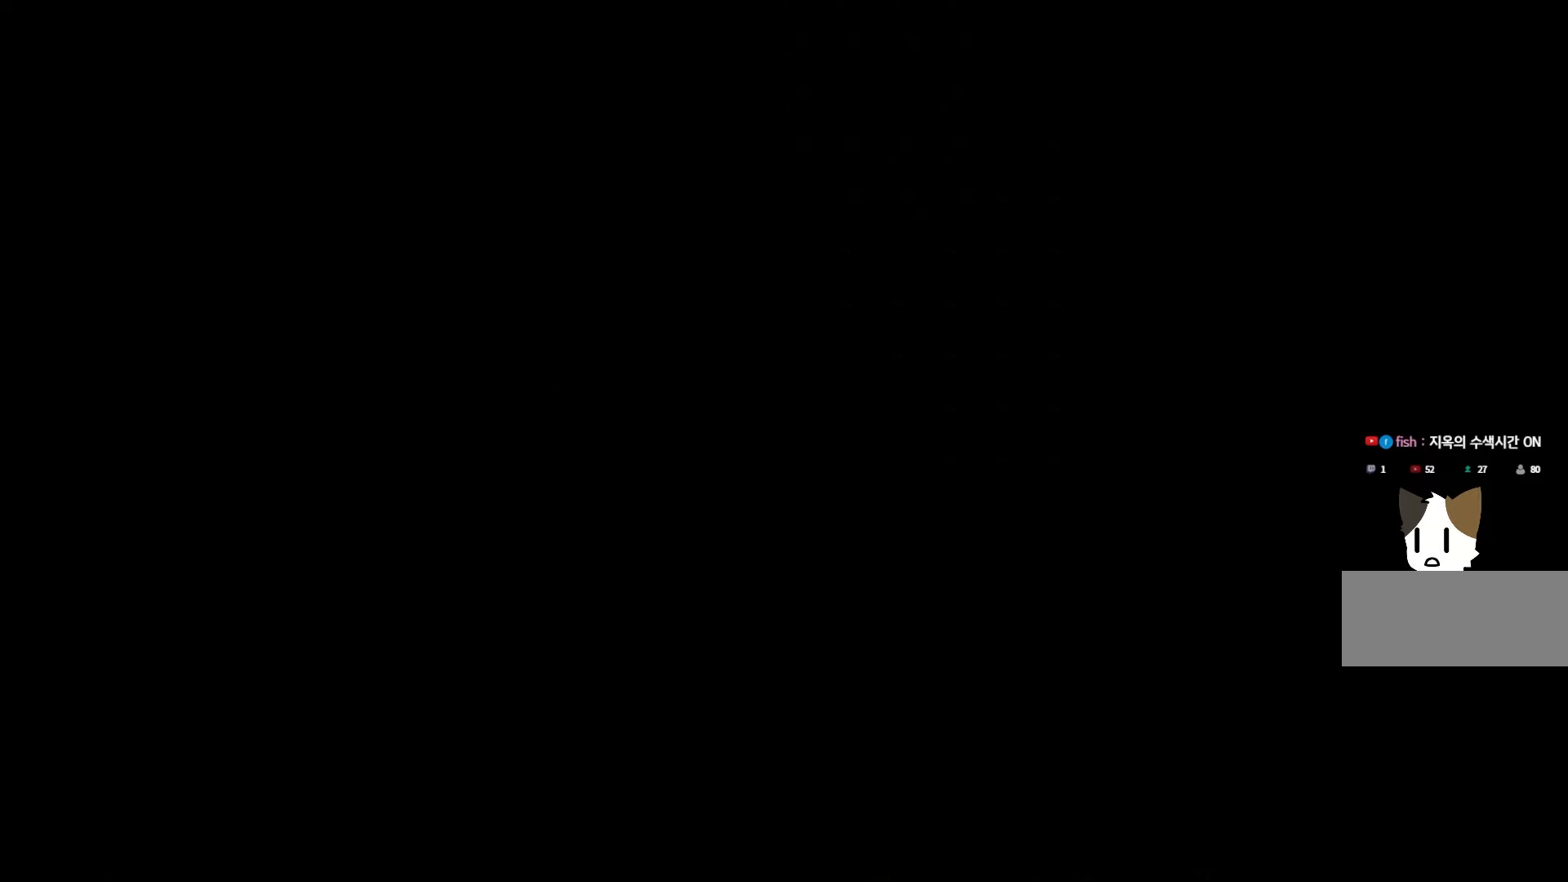
Gameplay with keyboard and mouse; each line is a JSON object with the keys held at the frame after it. "events" lists presses ("down") and releases ("up") of "1", "2", "3", "4", "5", "6", "7", "a", "d", "e", "q", "r", "s", "space" and "w" between this image and that frame as [ms after this image, input, new state], when the widget could be followed in between. No other keys are recorded. Mouse buttons are not recorded. Not read: mouse_move.
{"keys": ["space"], "events": [[466, "space", "down"]]}
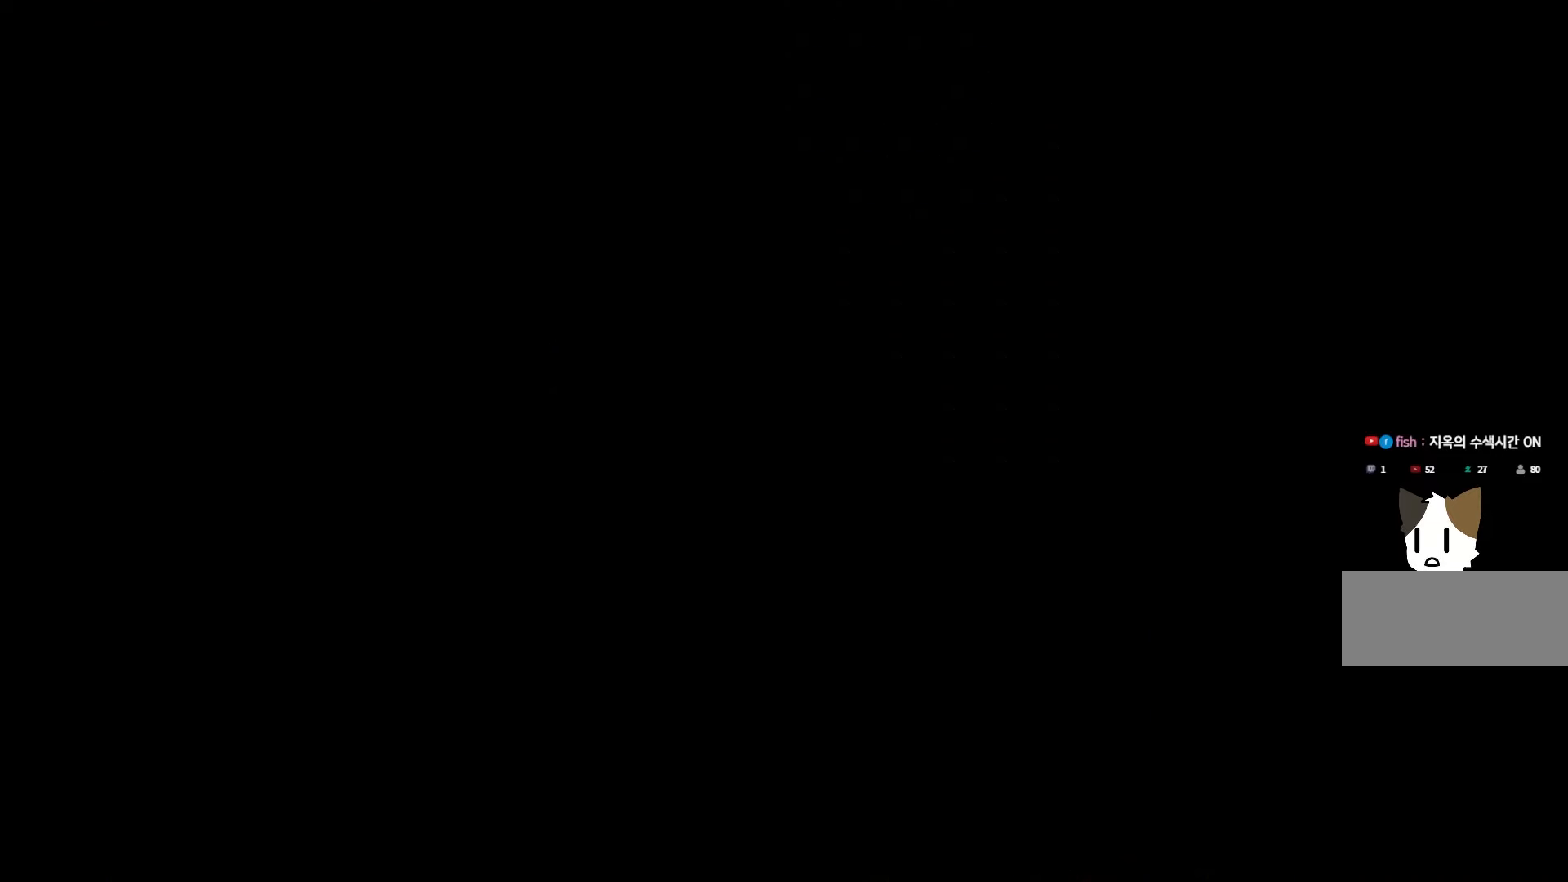
{"keys": ["space"], "events": [[83, "space", "up"], [166, "space", "down"], [283, "space", "up"], [383, "space", "down"]]}
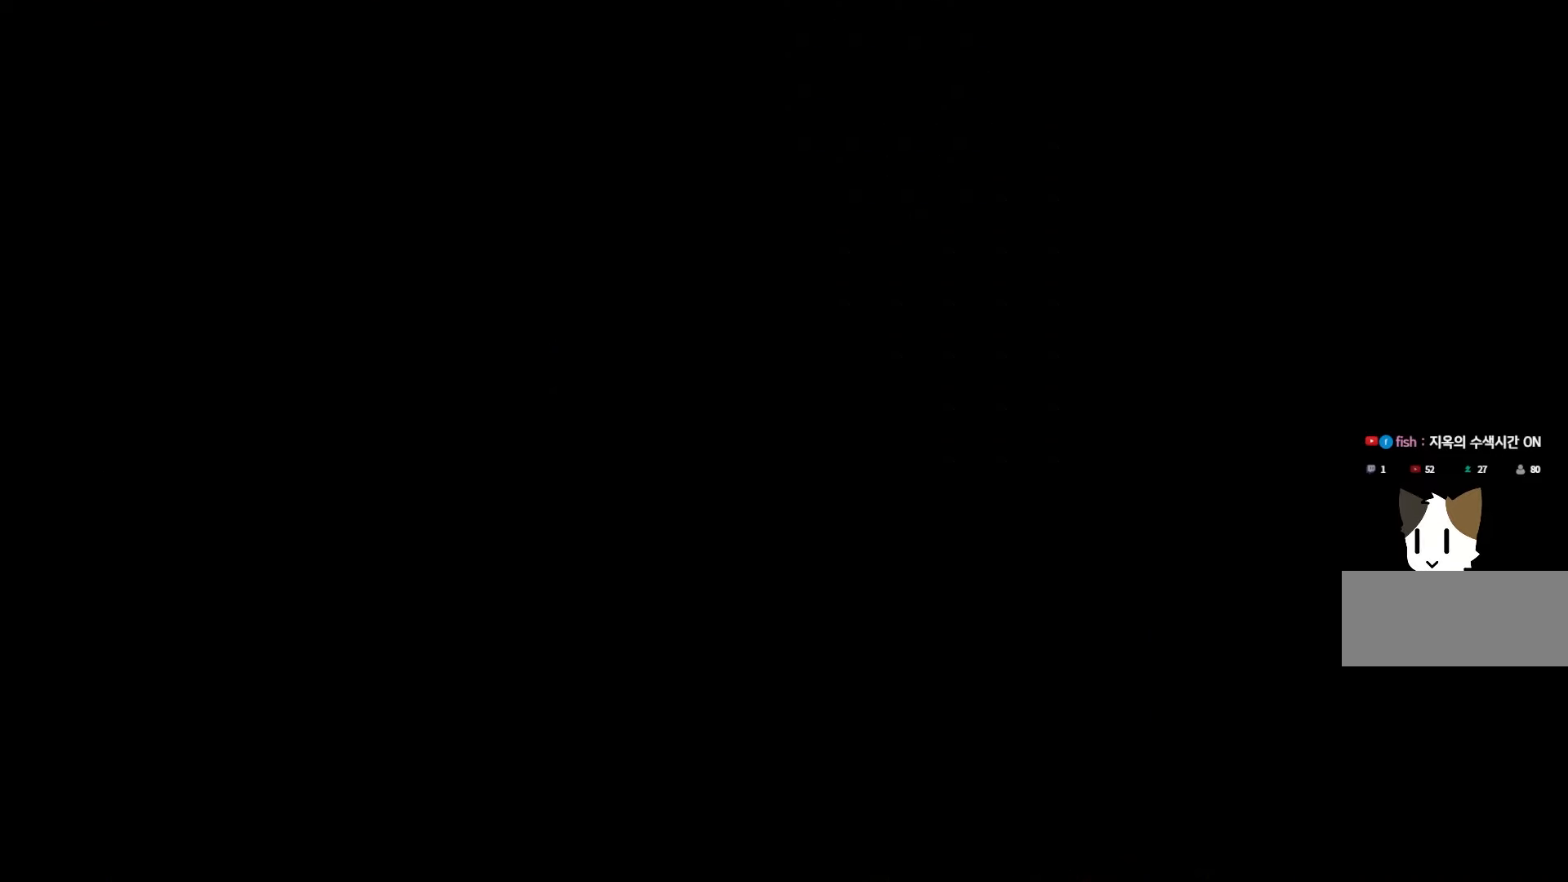
{"keys": [], "events": [[16, "space", "up"], [100, "space", "down"], [216, "space", "up"], [300, "space", "down"], [433, "space", "up"]]}
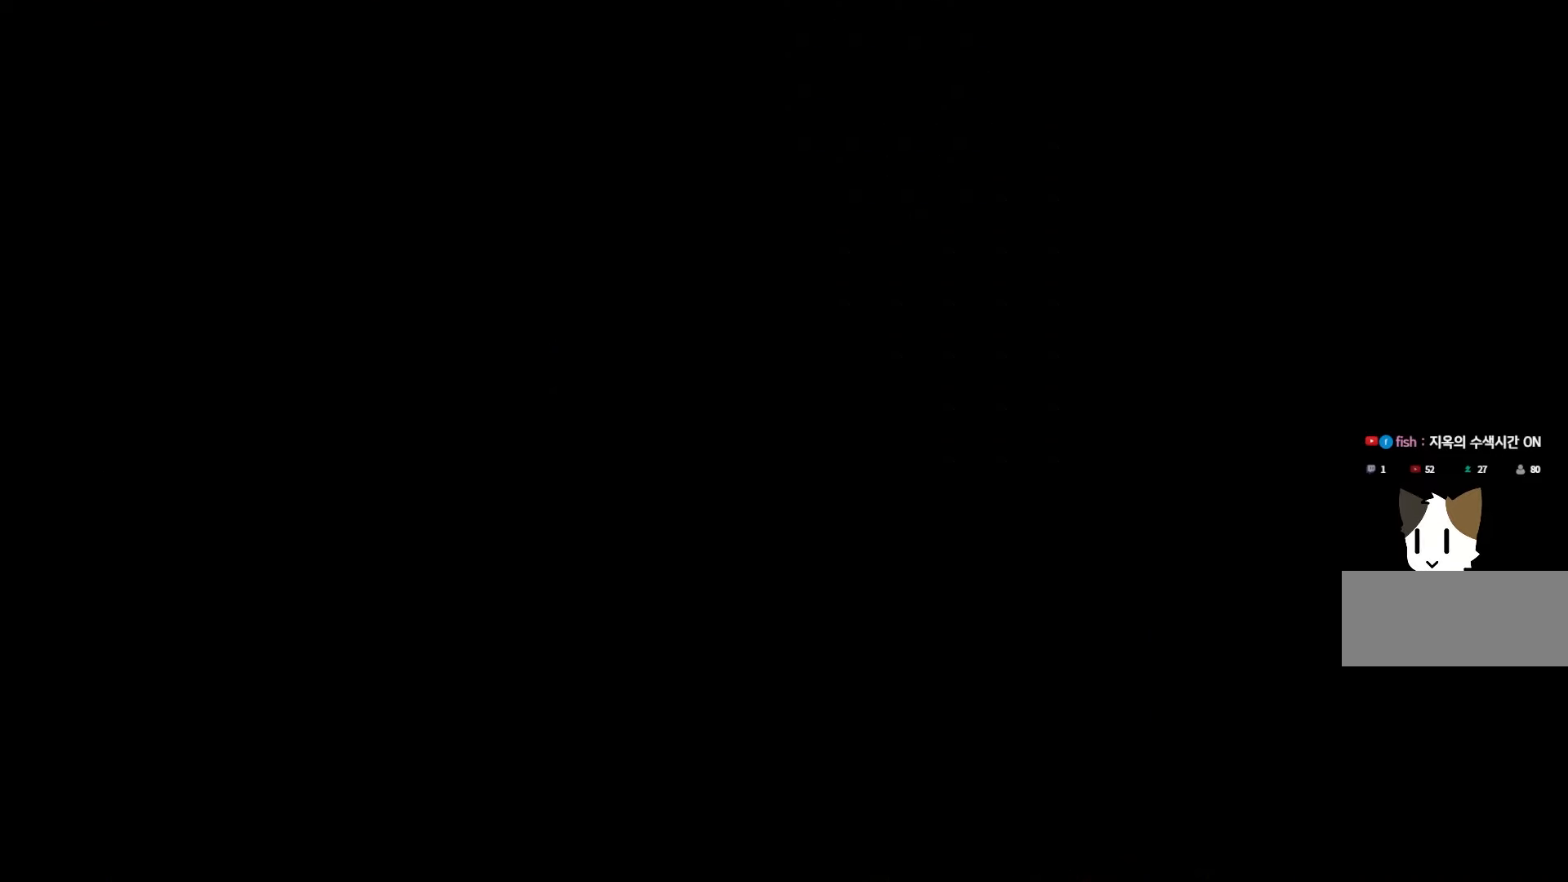
{"keys": ["space"], "events": [[16, "space", "down"], [166, "space", "up"], [266, "space", "down"], [400, "space", "up"], [500, "space", "down"]]}
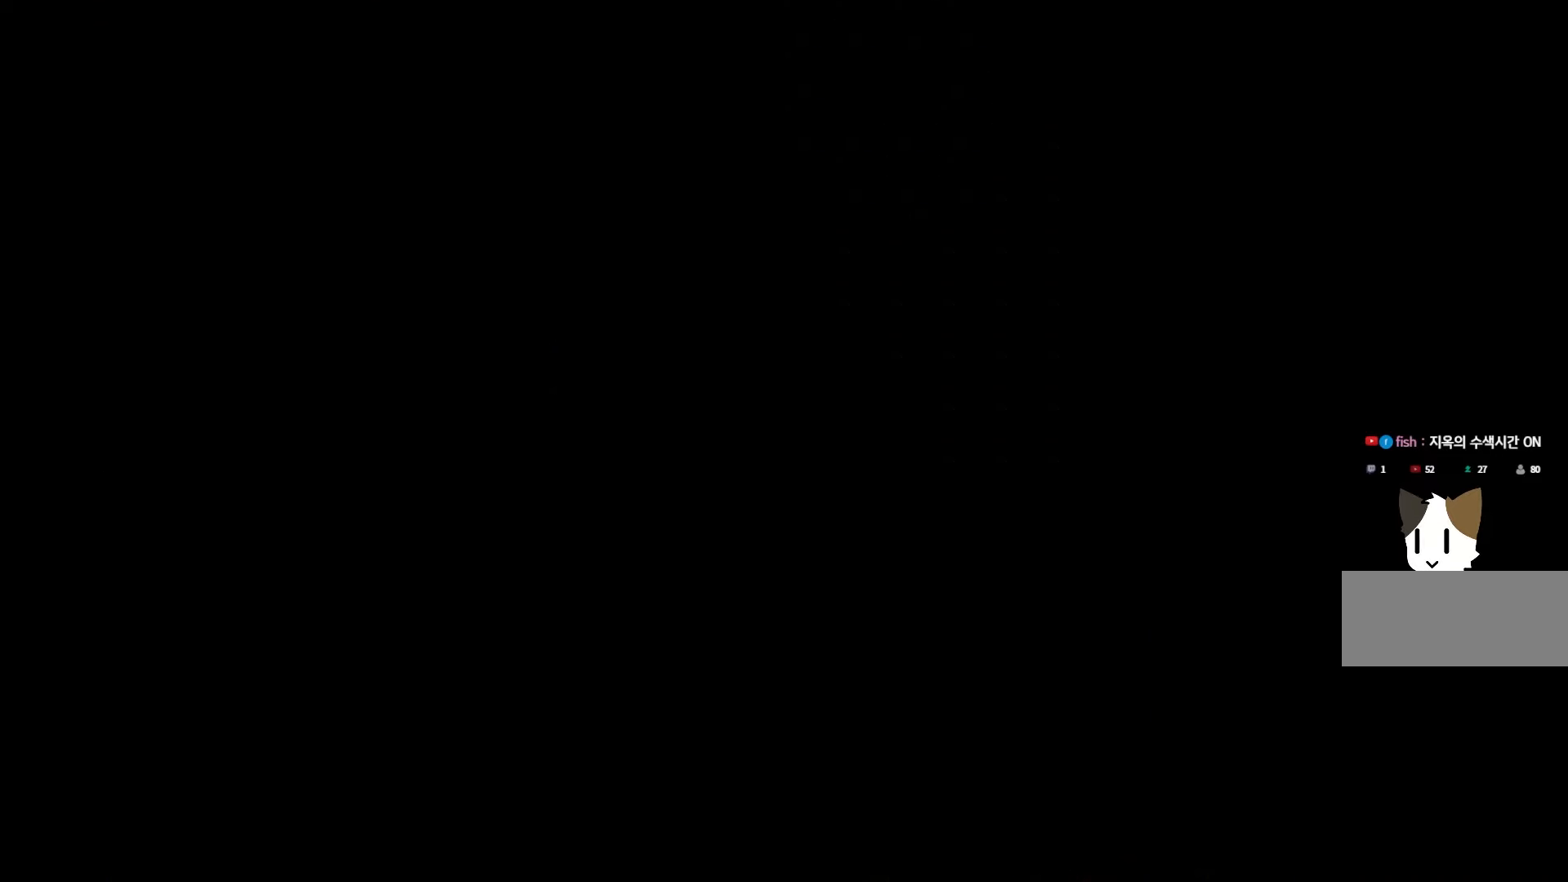
{"keys": ["space"], "events": [[150, "space", "up"], [233, "space", "down"], [366, "space", "up"], [466, "space", "down"]]}
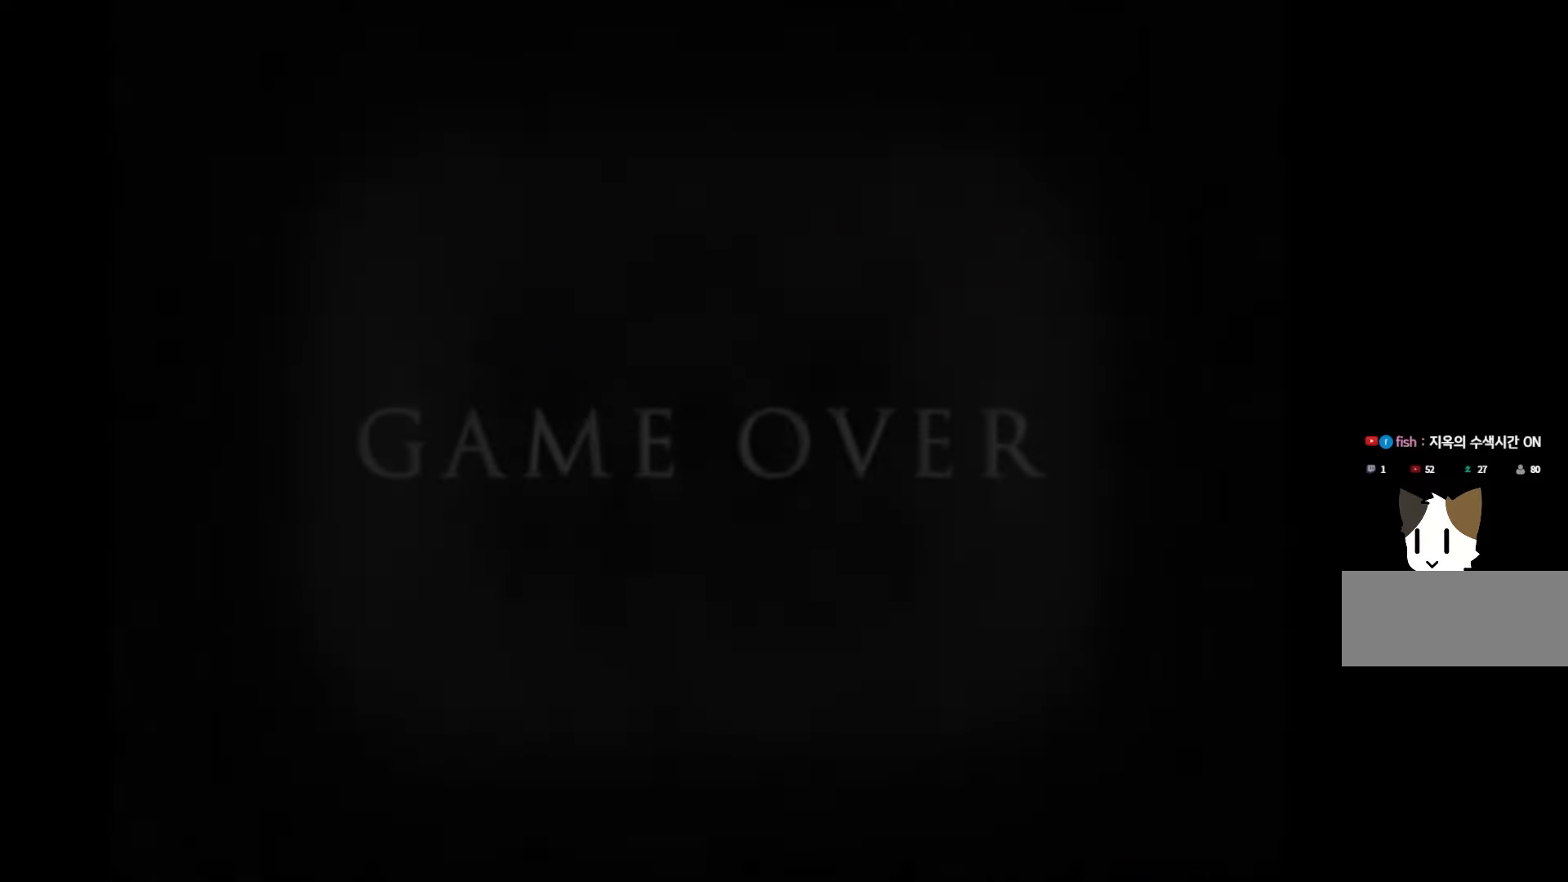
{"keys": ["space"], "events": [[100, "space", "up"], [183, "space", "down"], [316, "space", "up"], [416, "space", "down"]]}
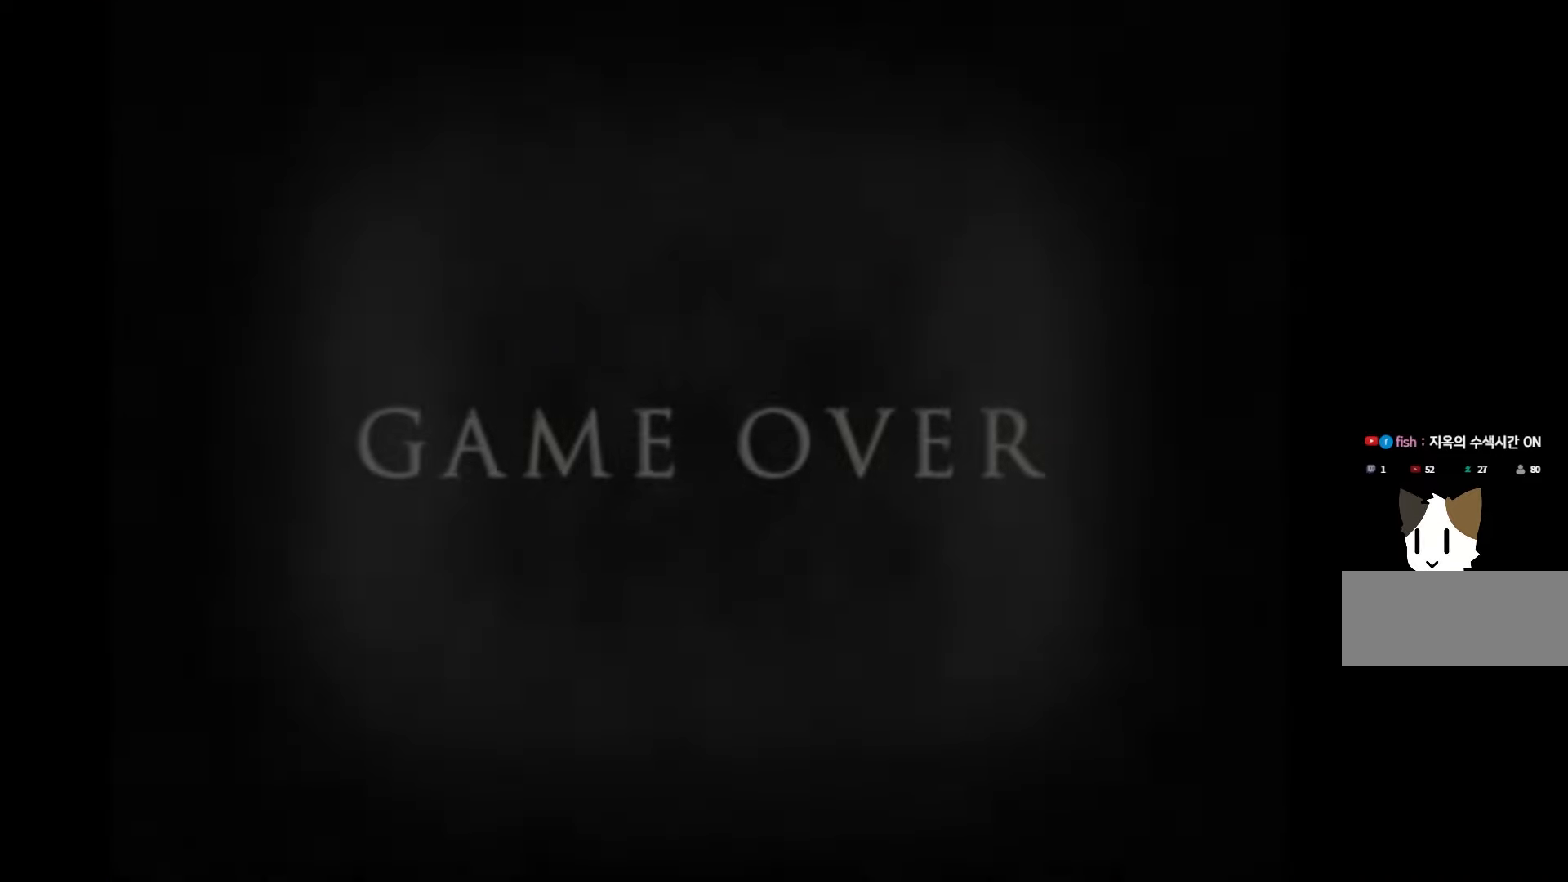
{"keys": [], "events": [[50, "space", "up"], [166, "space", "down"], [266, "space", "up"], [366, "space", "down"], [500, "space", "up"]]}
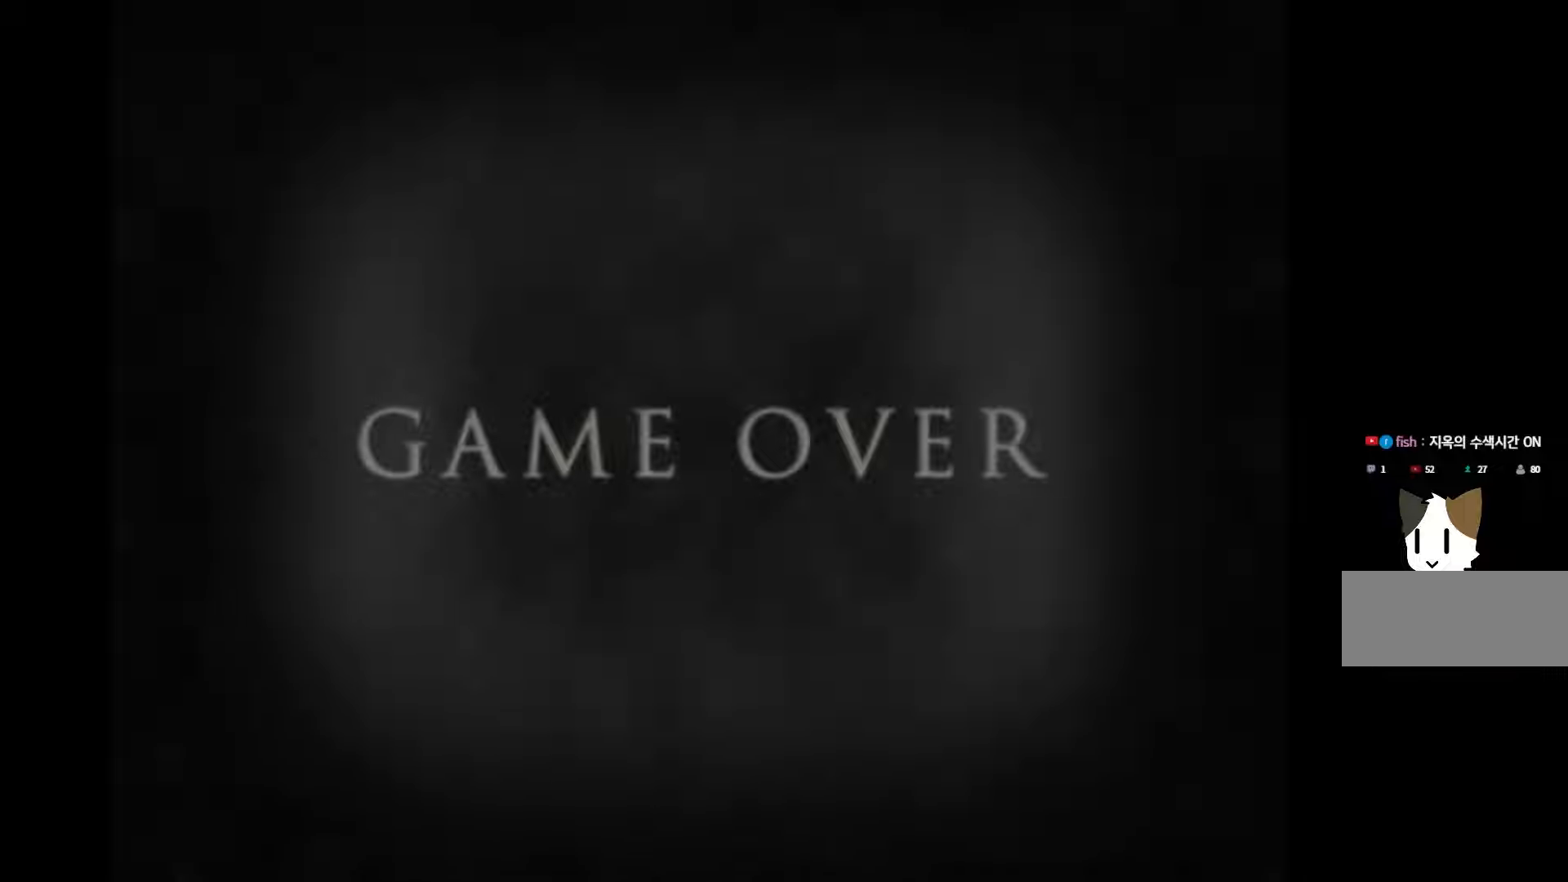
{"keys": [], "events": [[116, "space", "down"], [216, "space", "up"], [333, "space", "down"], [450, "space", "up"]]}
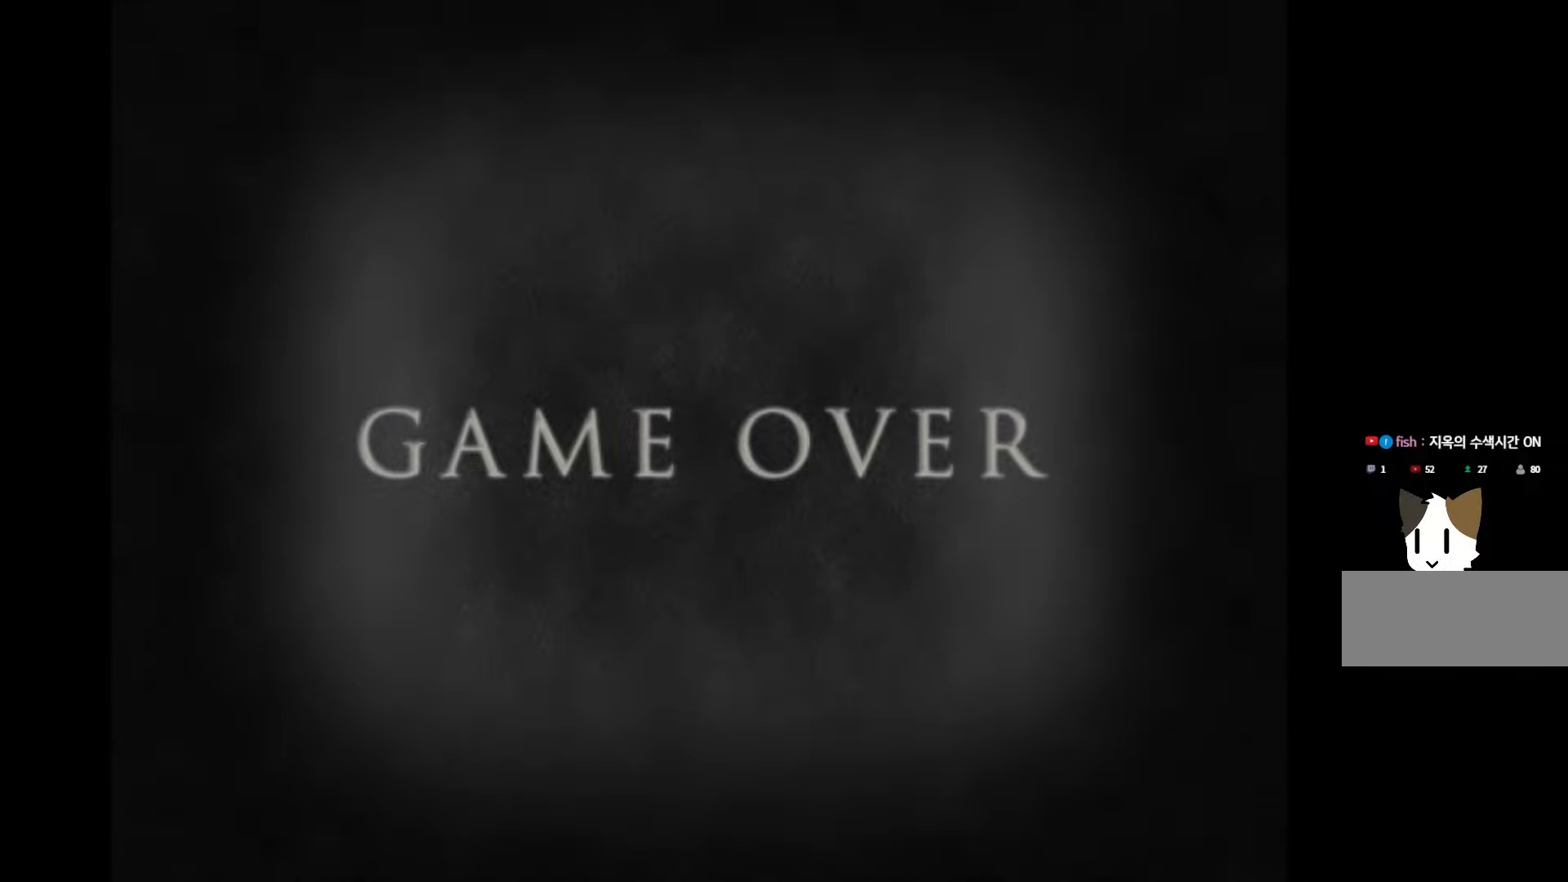
{"keys": ["space"], "events": [[50, "space", "down"], [200, "space", "up"], [350, "space", "down"]]}
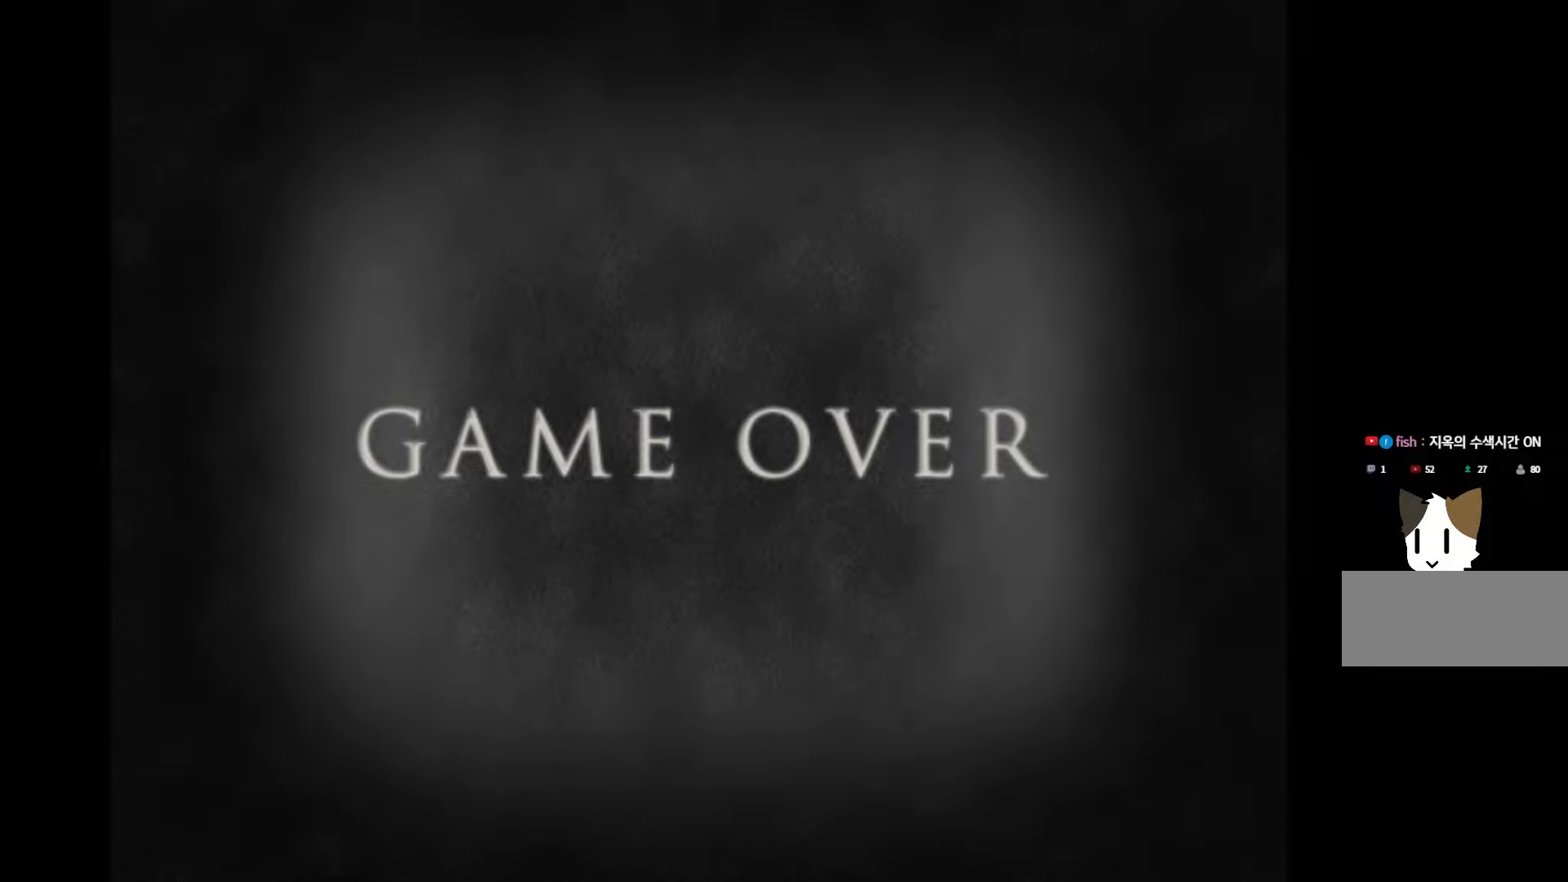
{"keys": [], "events": [[16, "space", "up"], [100, "space", "down"], [216, "space", "up"], [300, "space", "down"], [433, "space", "up"]]}
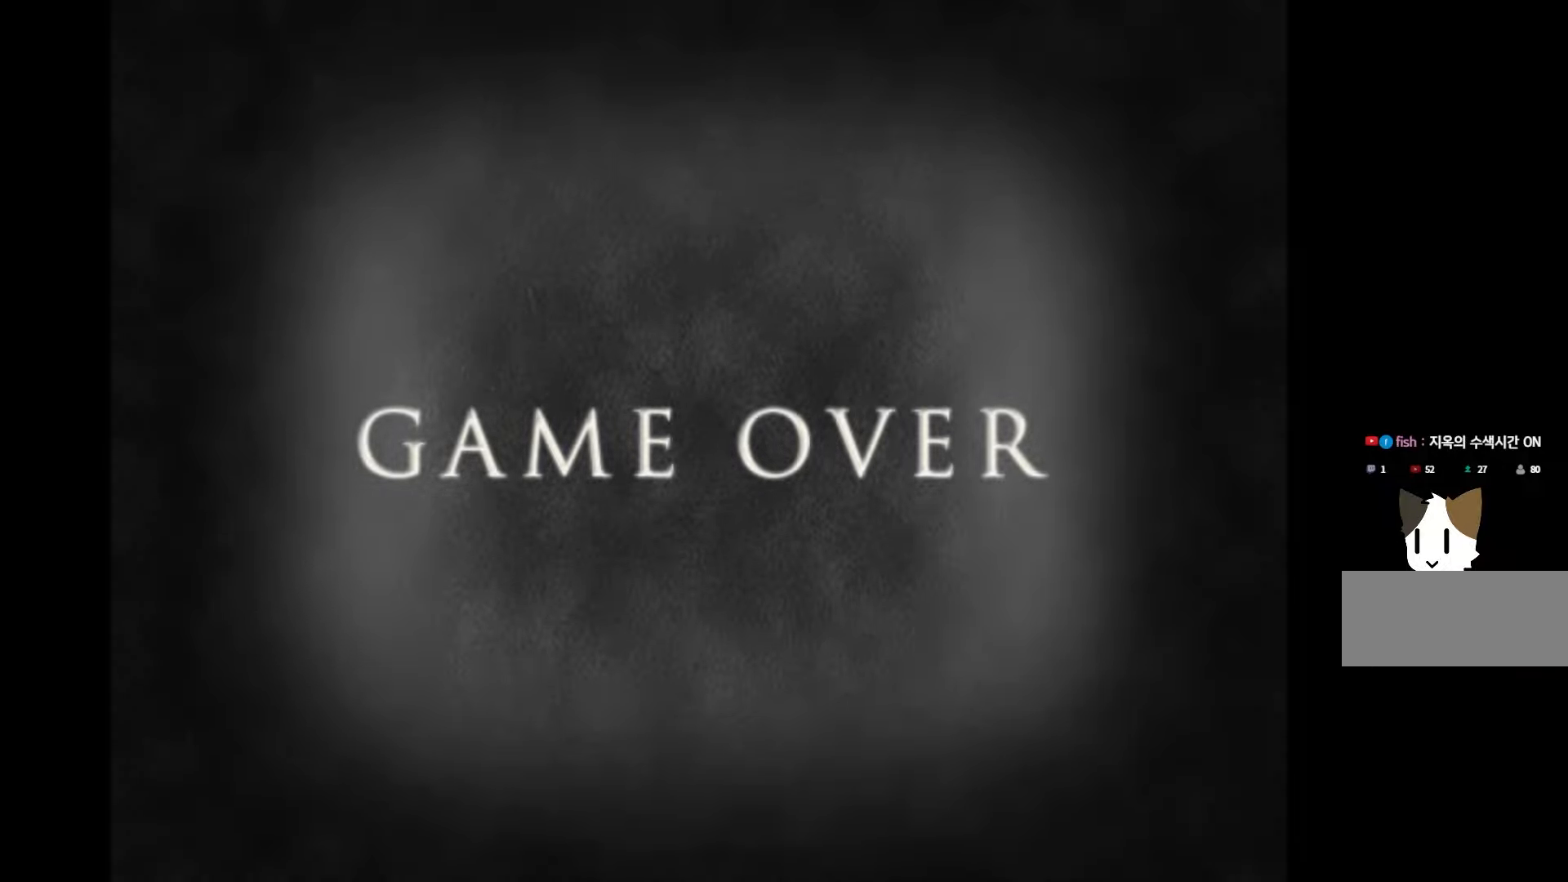
{"keys": [], "events": [[83, "space", "down"], [166, "space", "up"], [300, "space", "down"], [400, "space", "up"]]}
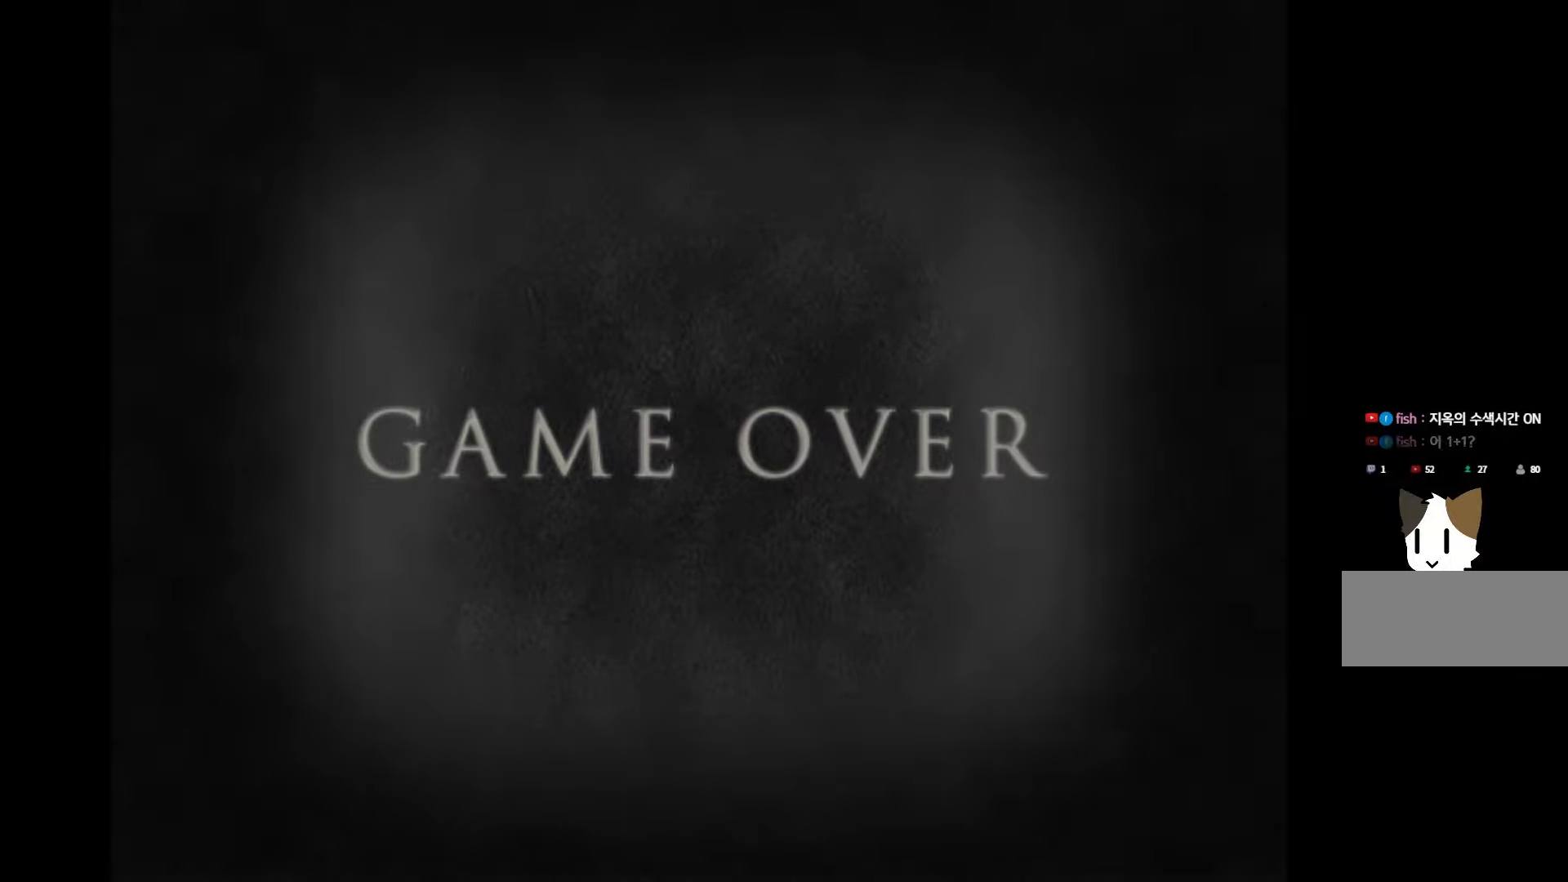
{"keys": [], "events": [[50, "space", "down"], [150, "space", "up"]]}
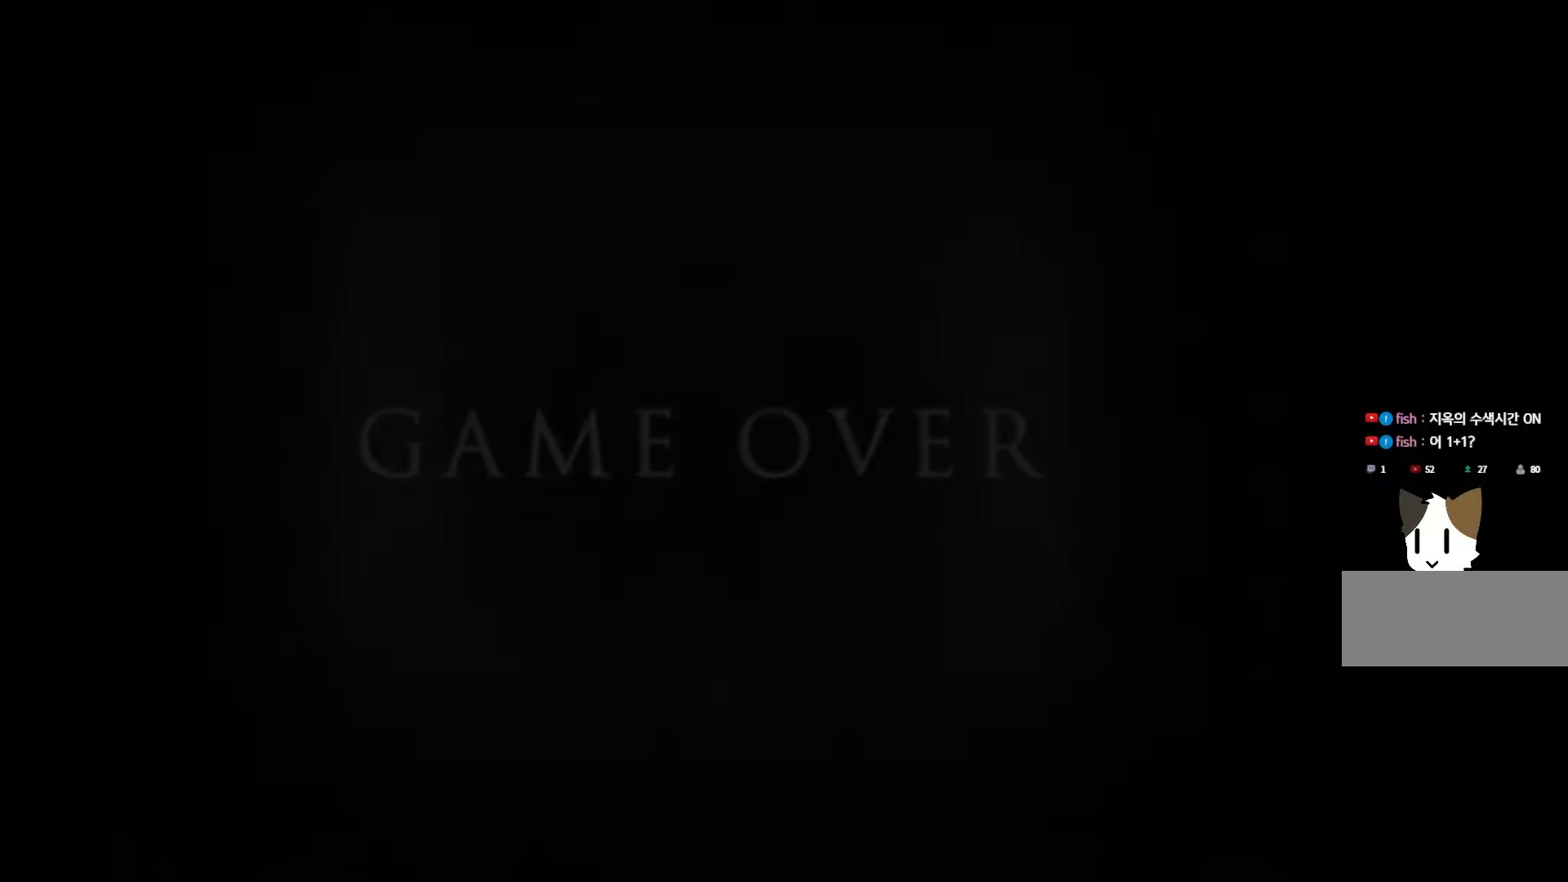
{"keys": ["space"], "events": [[483, "space", "down"]]}
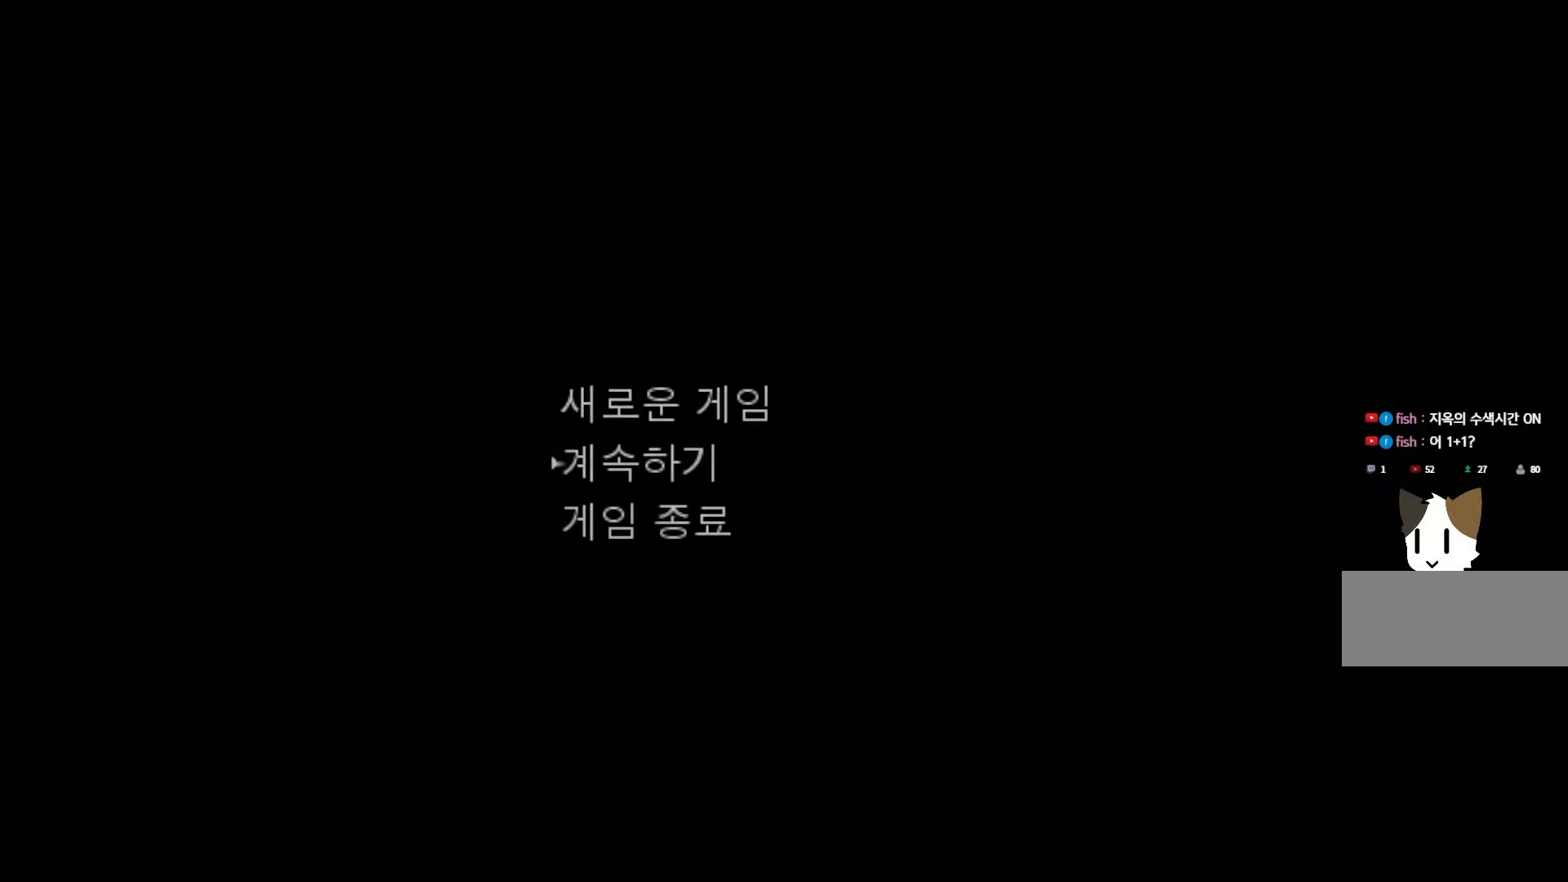
{"keys": ["space"], "events": [[100, "space", "up"], [216, "space", "down"], [333, "space", "up"], [416, "space", "down"]]}
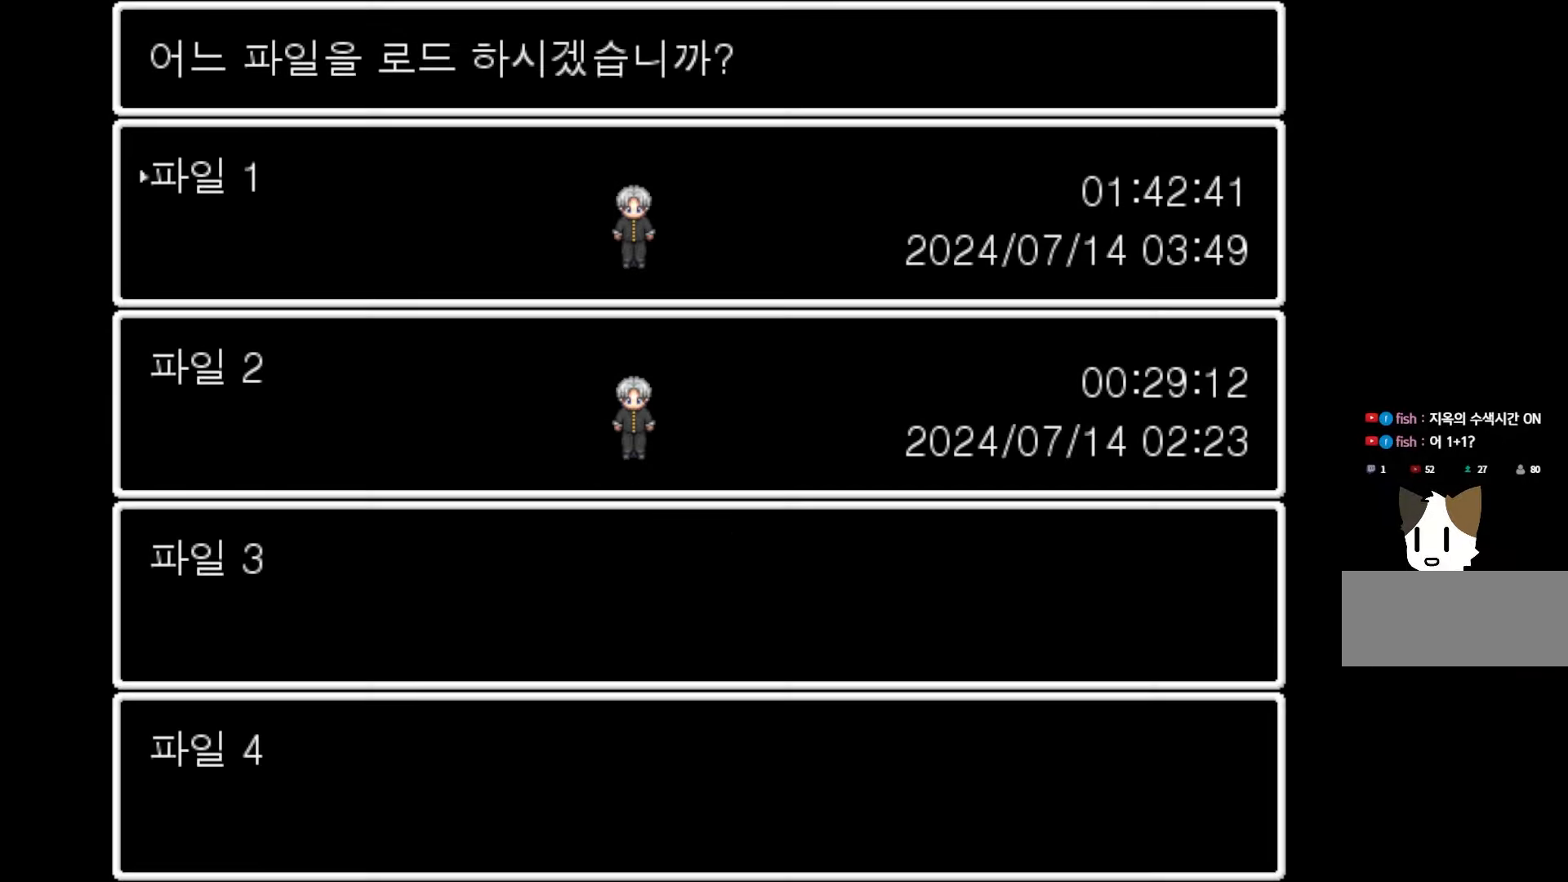
{"keys": [], "events": [[50, "space", "up"], [133, "space", "down"], [266, "space", "up"], [366, "space", "down"], [433, "space", "up"]]}
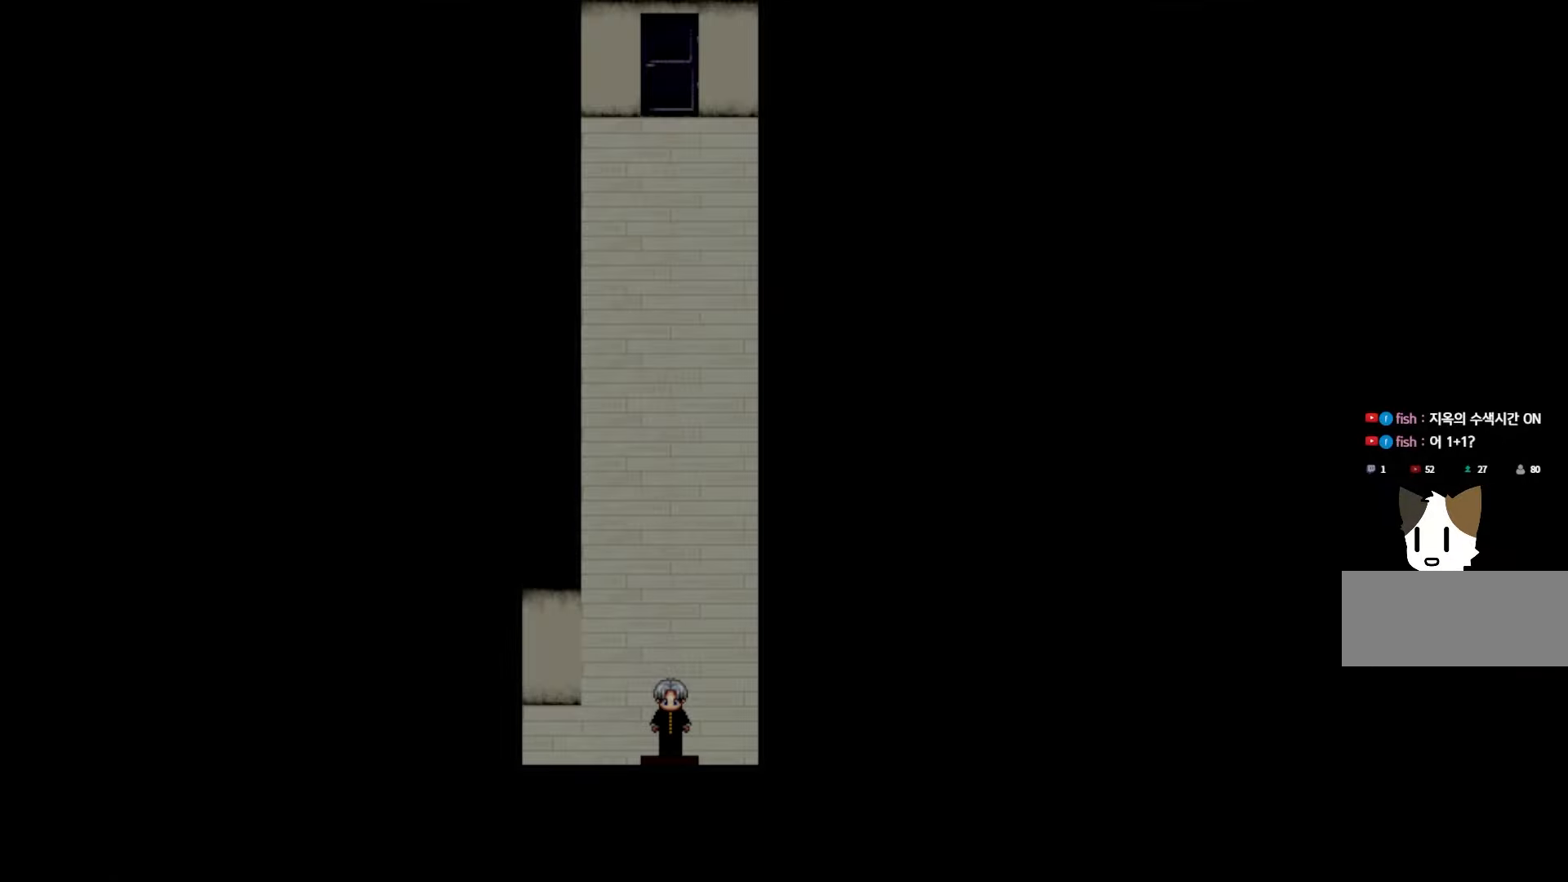
{"keys": [], "events": []}
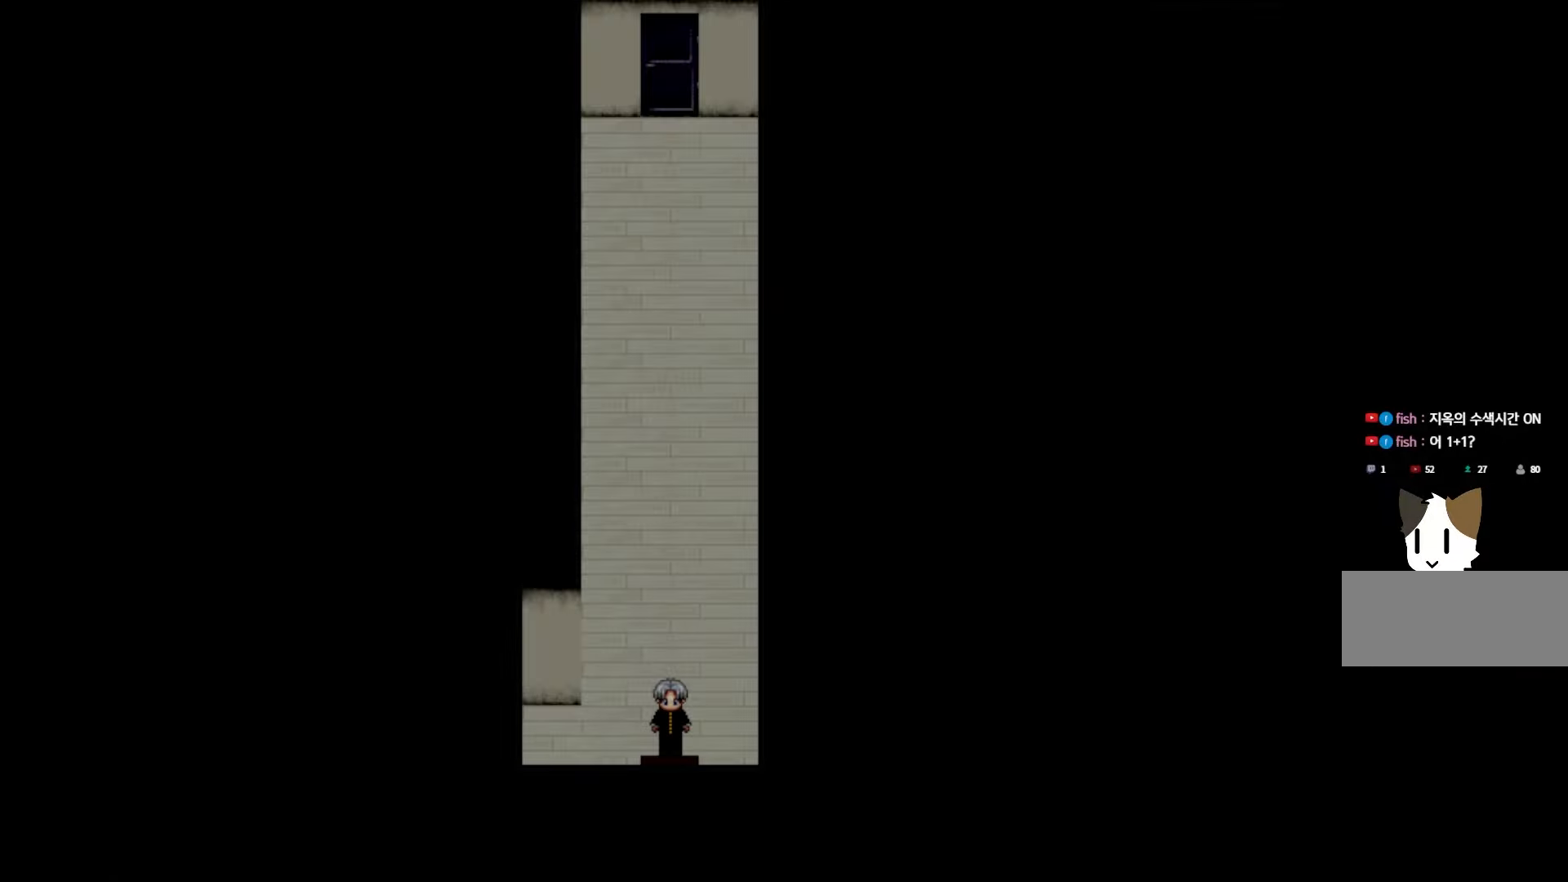
{"keys": [], "events": [[50, "space", "down"], [166, "space", "up"], [333, "space", "down"], [466, "space", "up"]]}
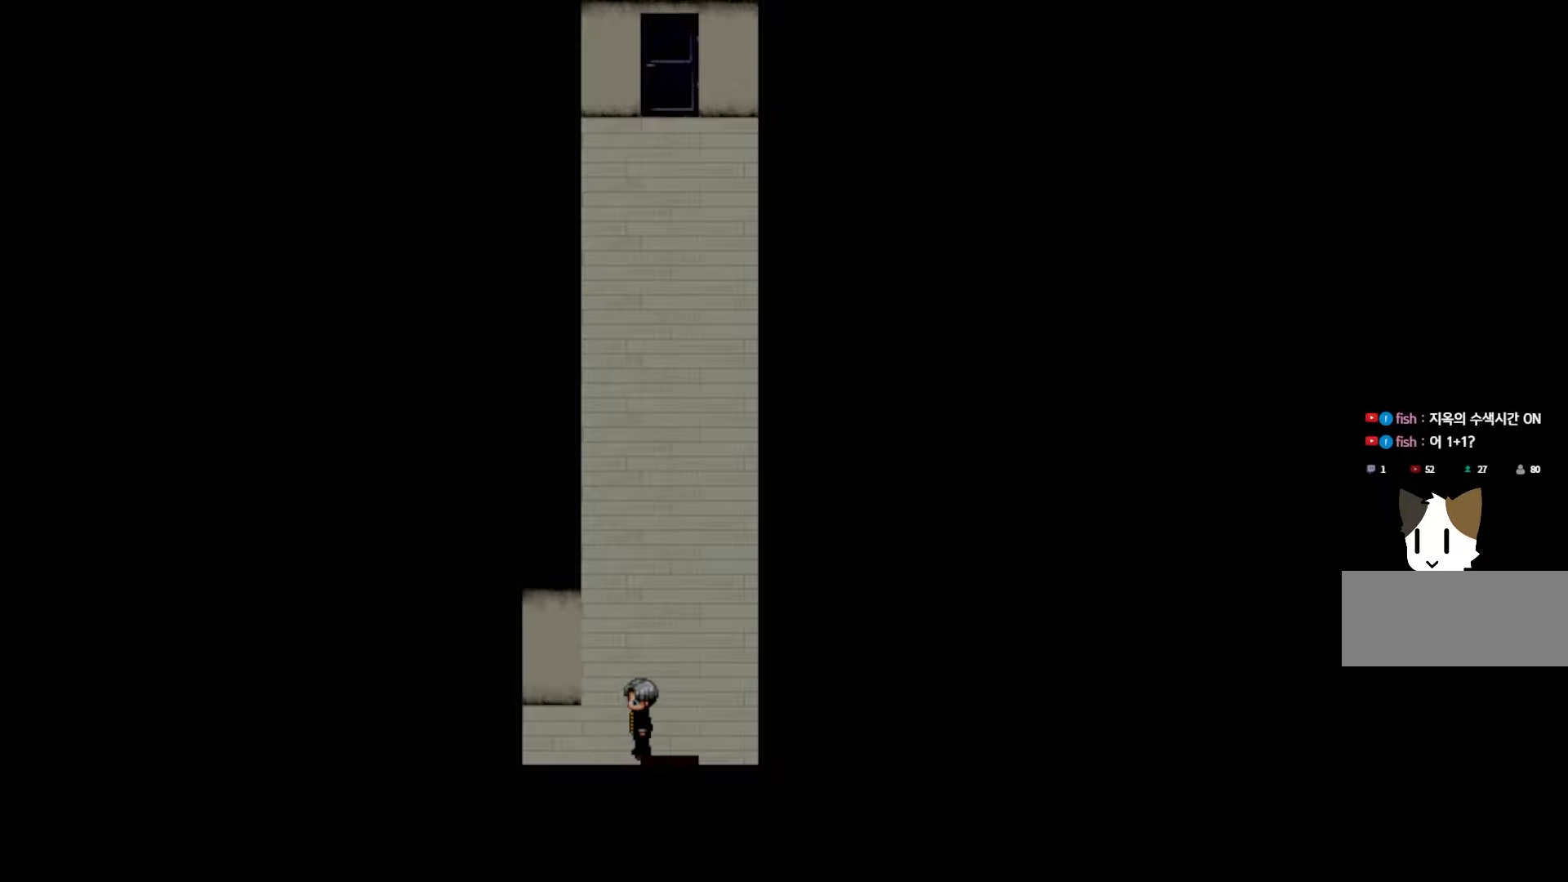
{"keys": [], "events": []}
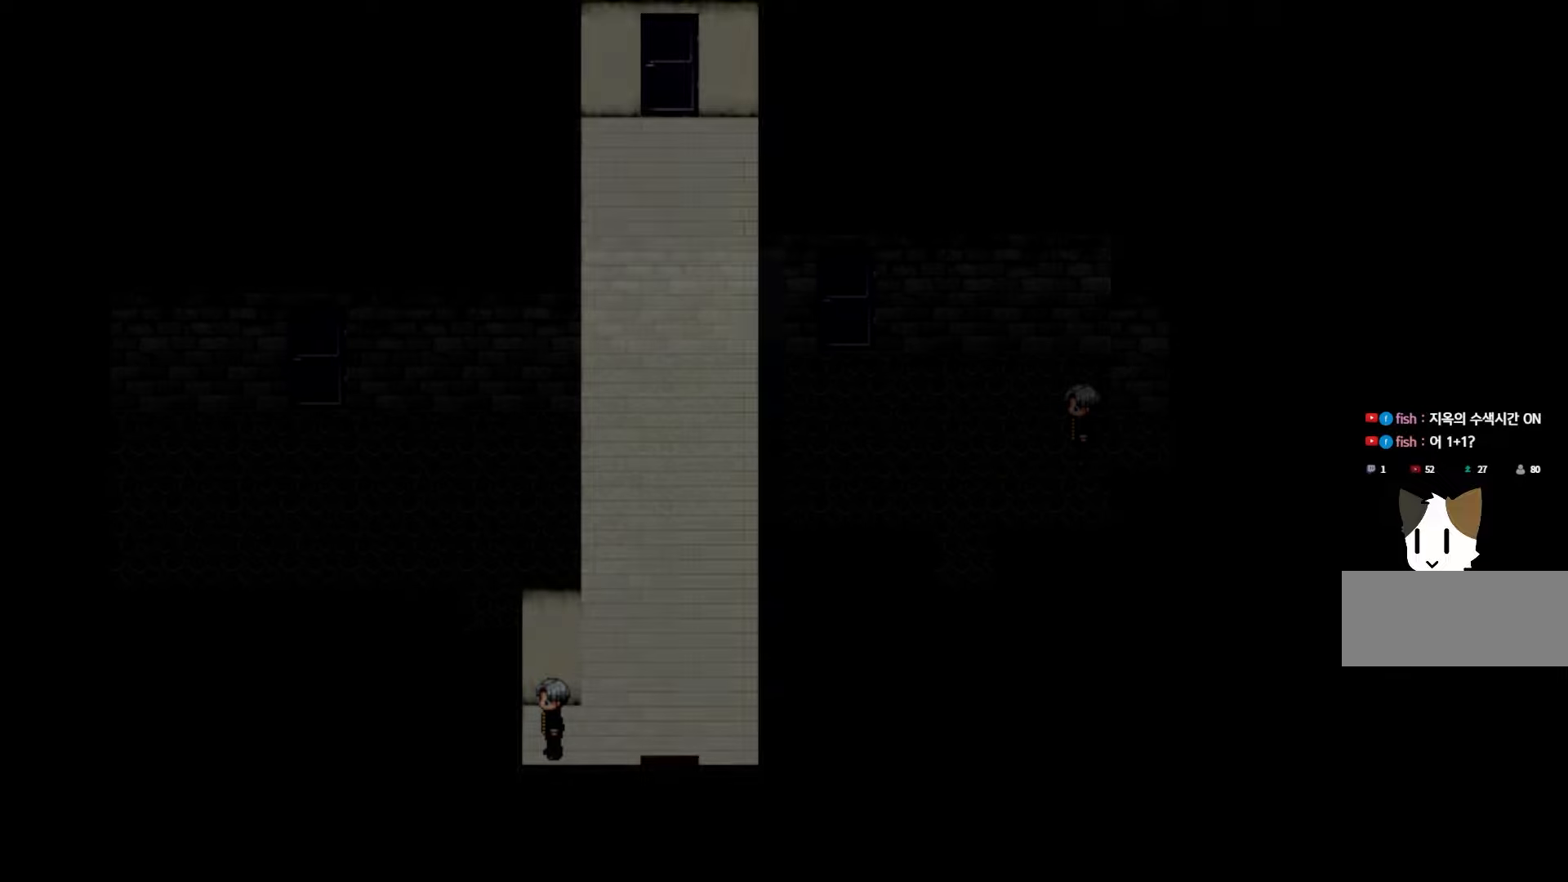
{"keys": [], "events": []}
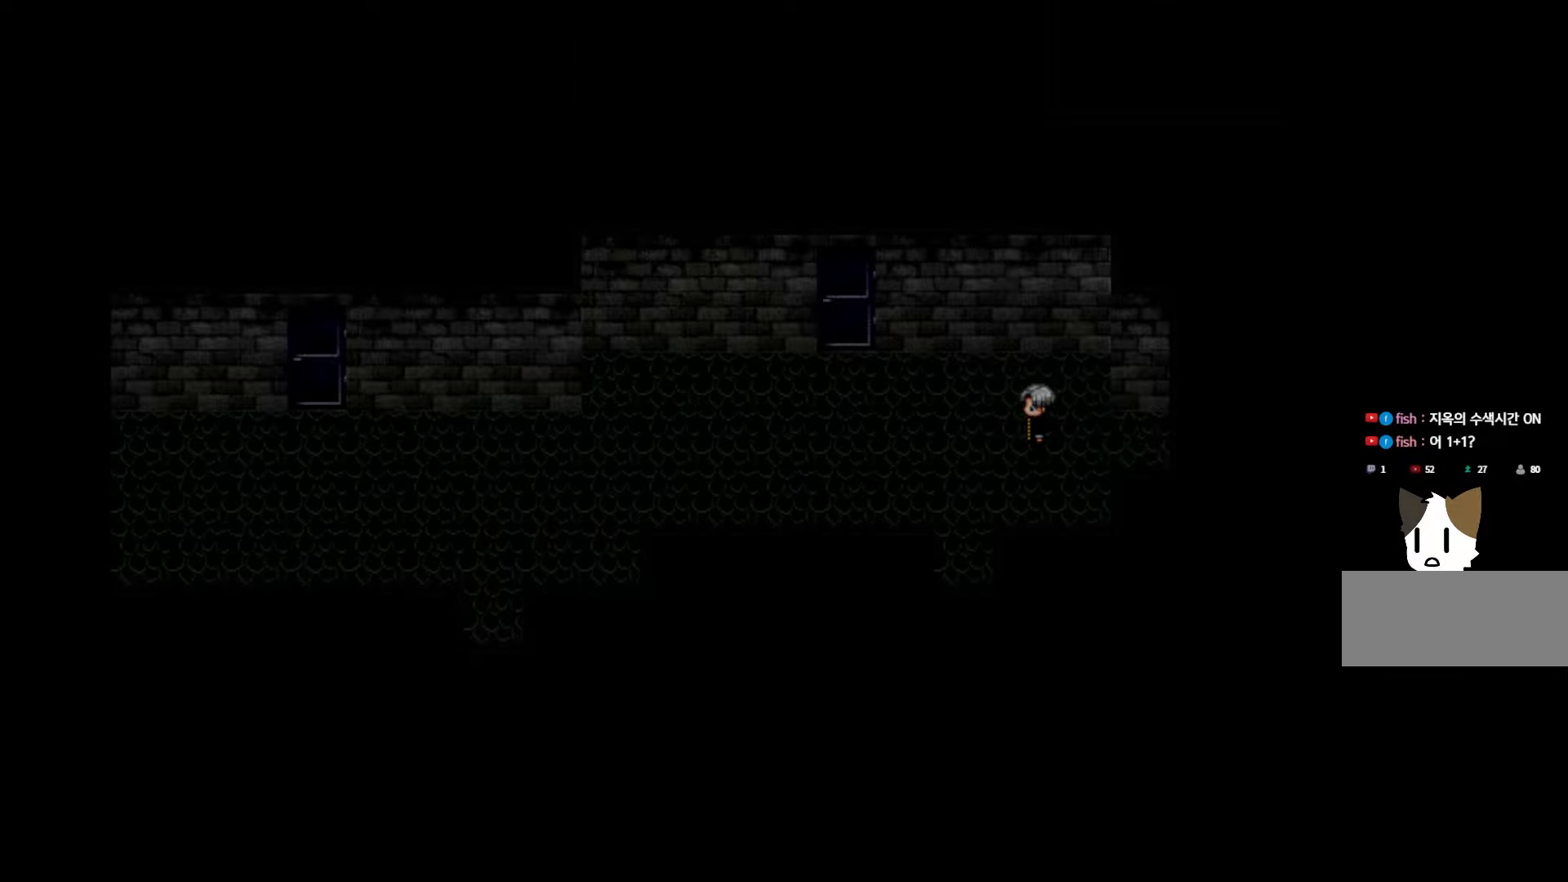
{"keys": [], "events": []}
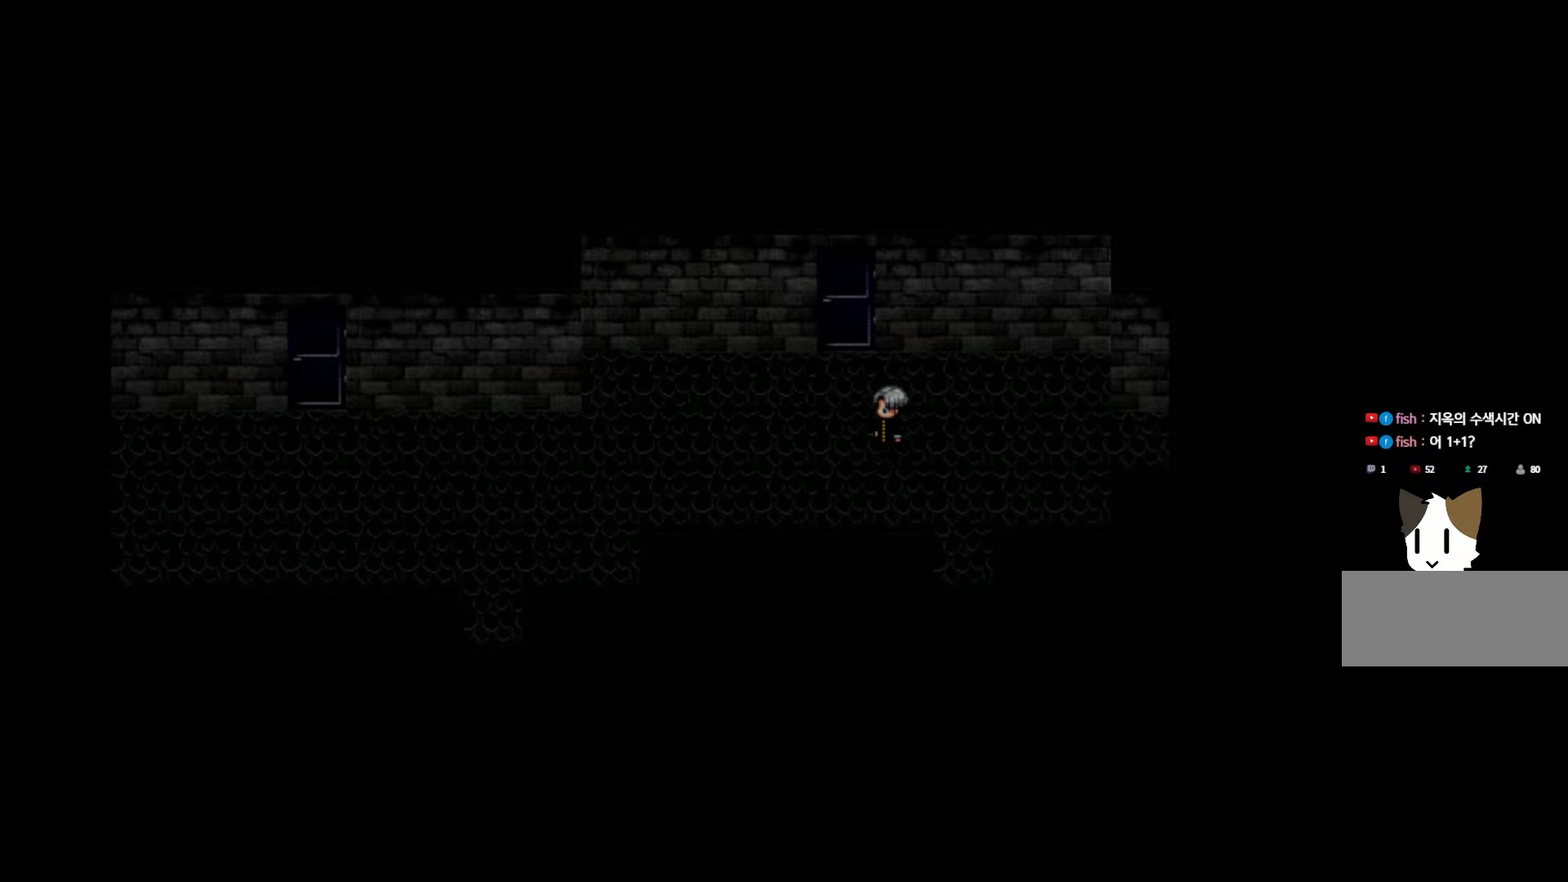
{"keys": [], "events": [[366, "space", "down"], [500, "space", "up"]]}
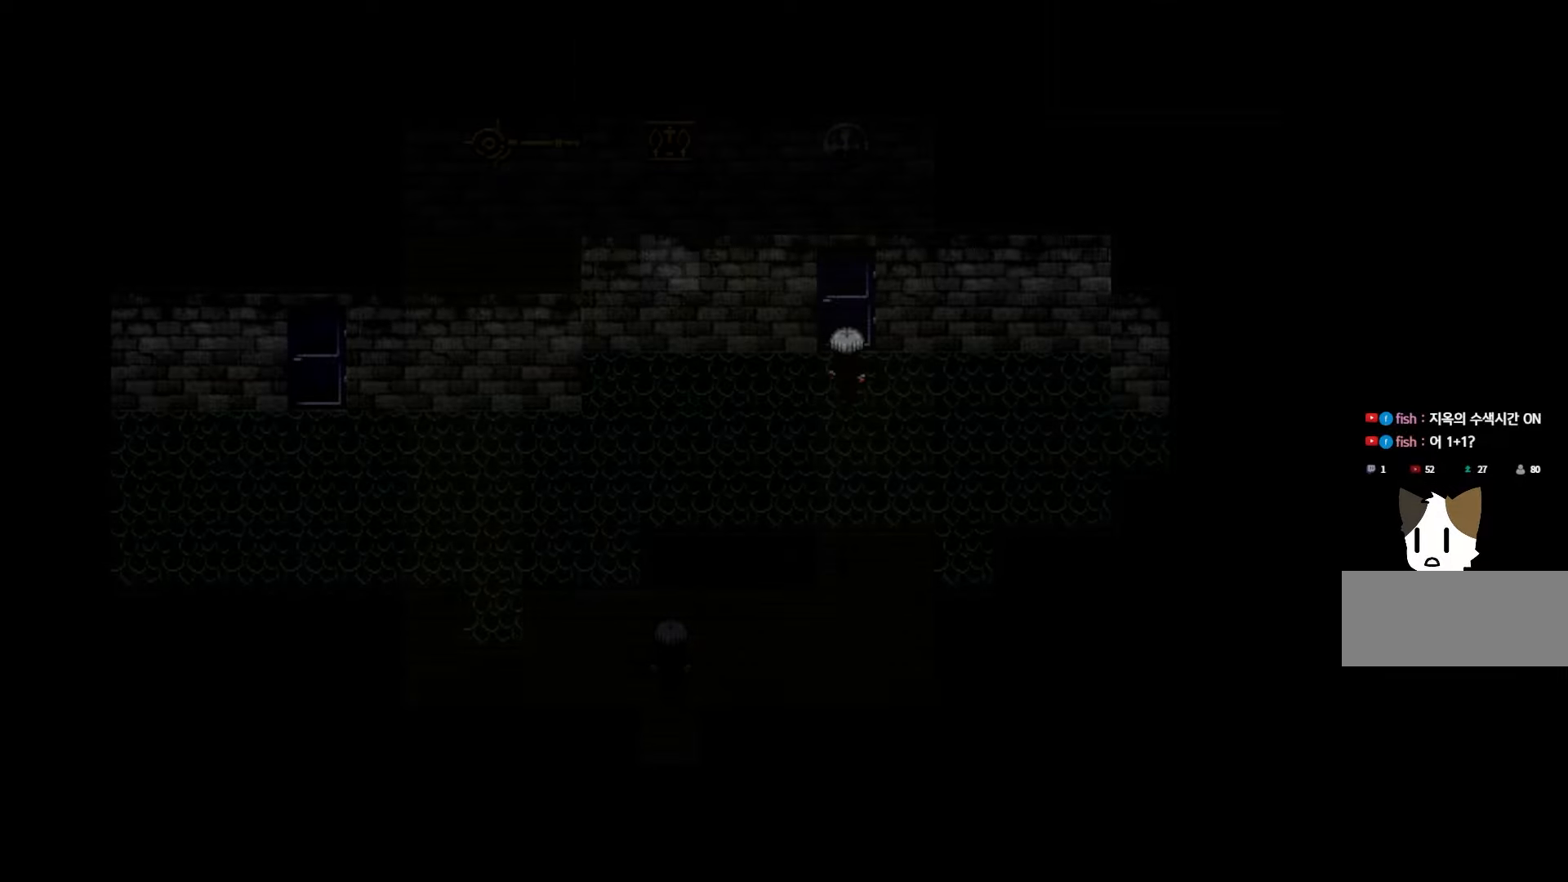
{"keys": [], "events": [[83, "space", "down"], [250, "space", "up"]]}
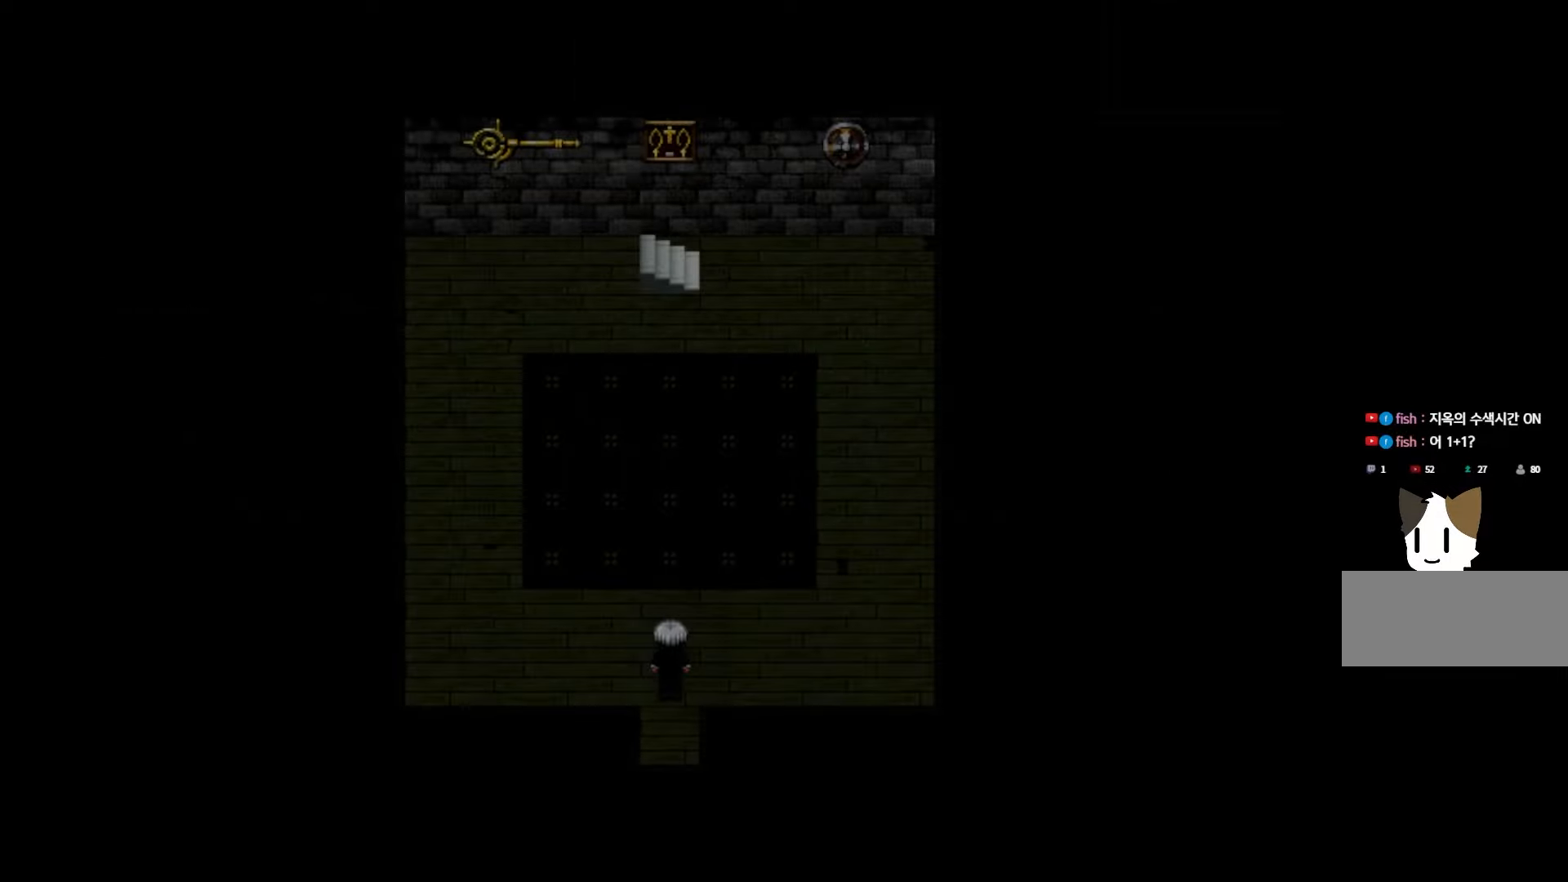
{"keys": [], "events": []}
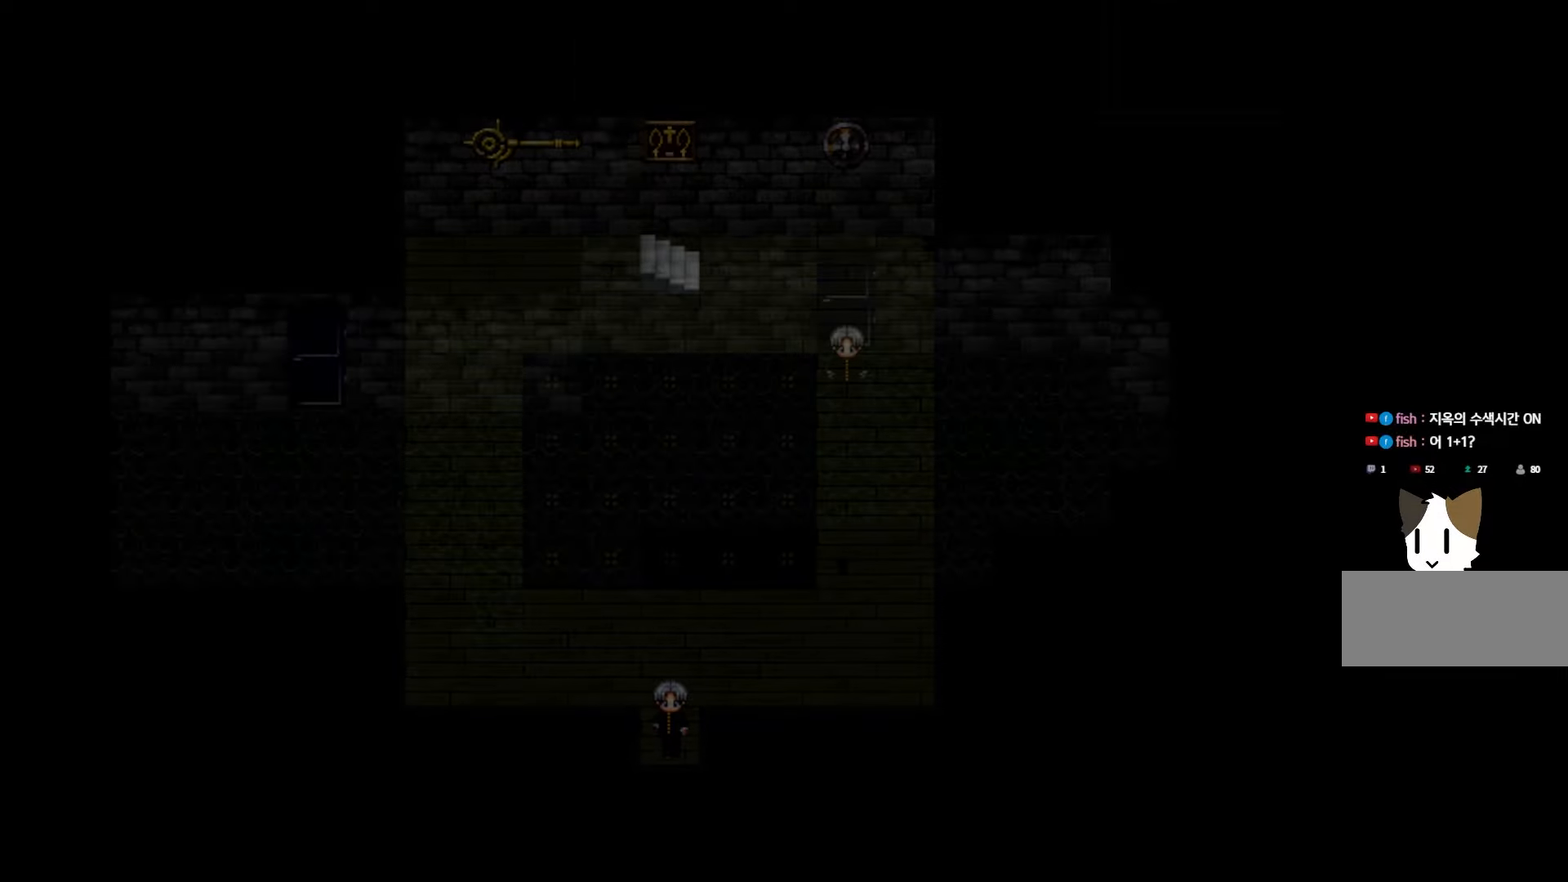
{"keys": ["space"], "events": [[366, "space", "down"]]}
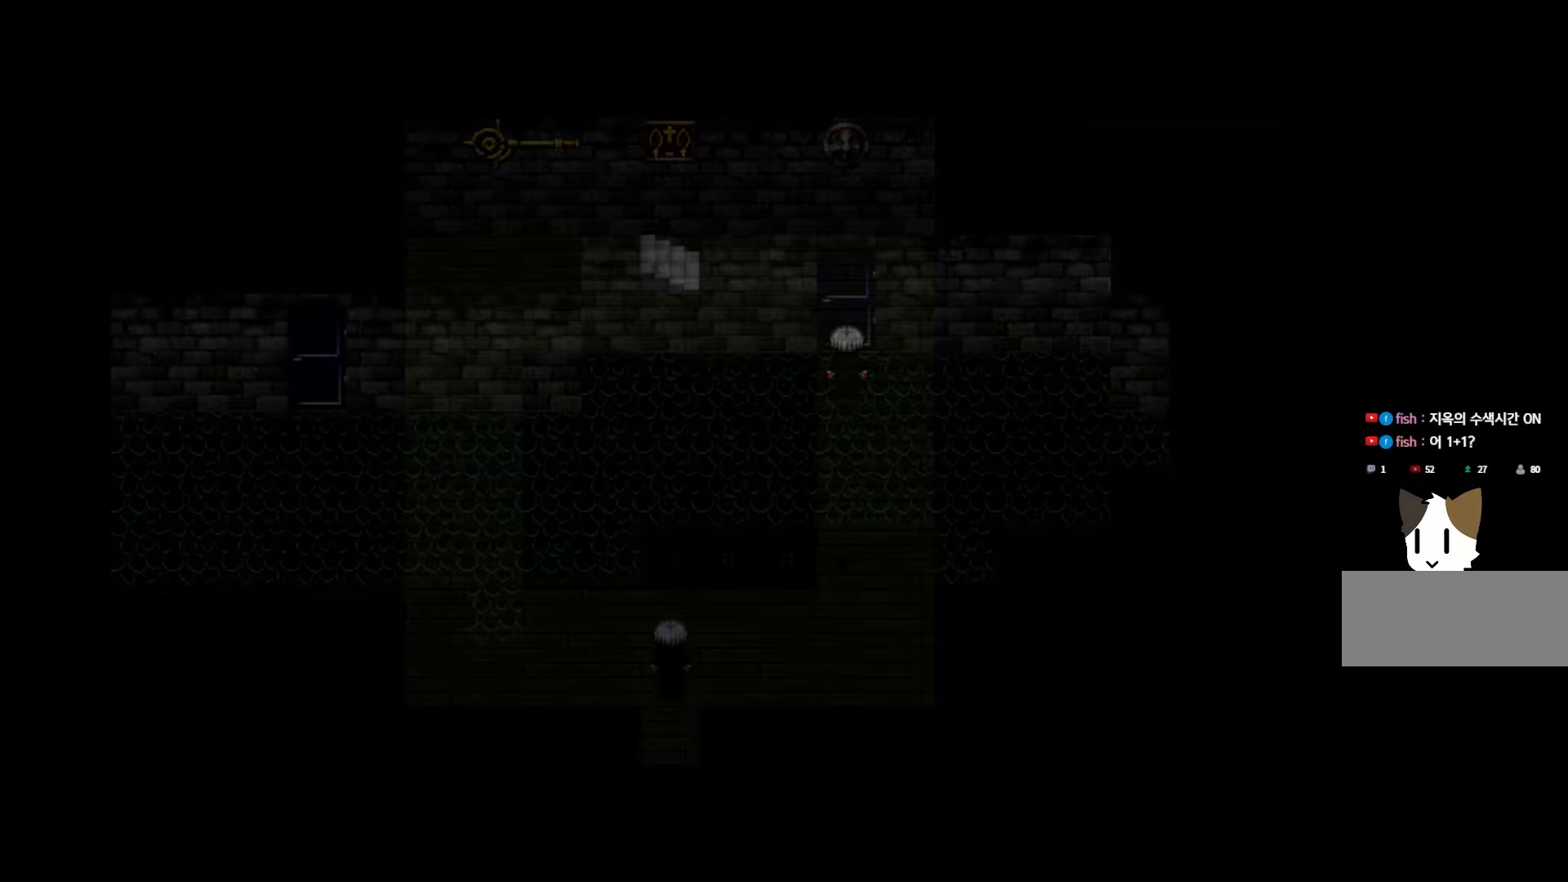
{"keys": [], "events": [[16, "space", "up"]]}
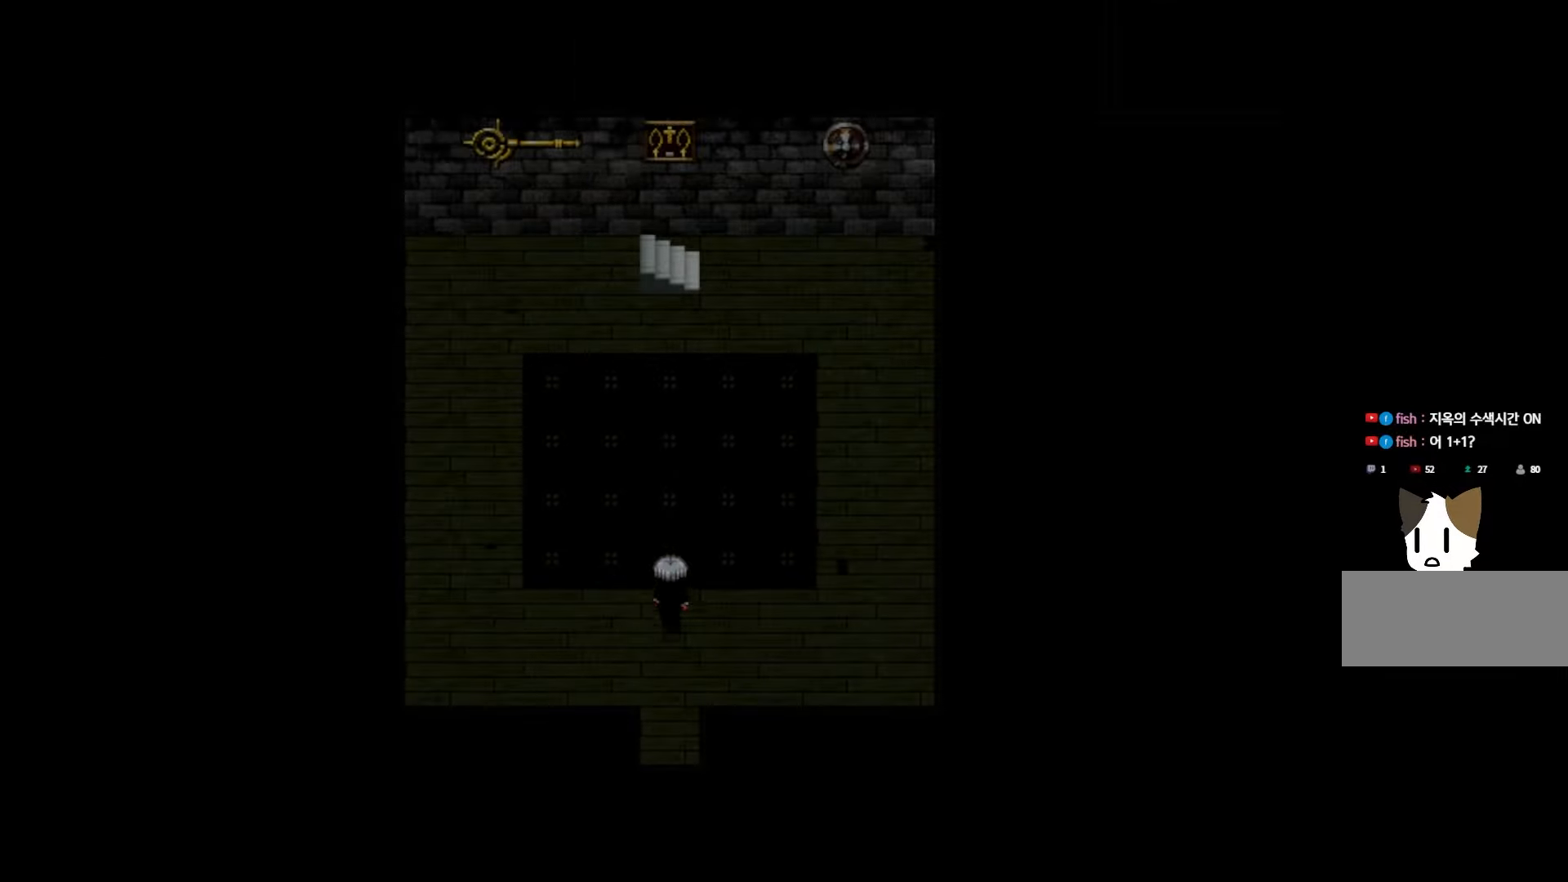
{"keys": [], "events": [[16, "space", "down"], [116, "space", "up"], [250, "space", "down"], [350, "space", "up"]]}
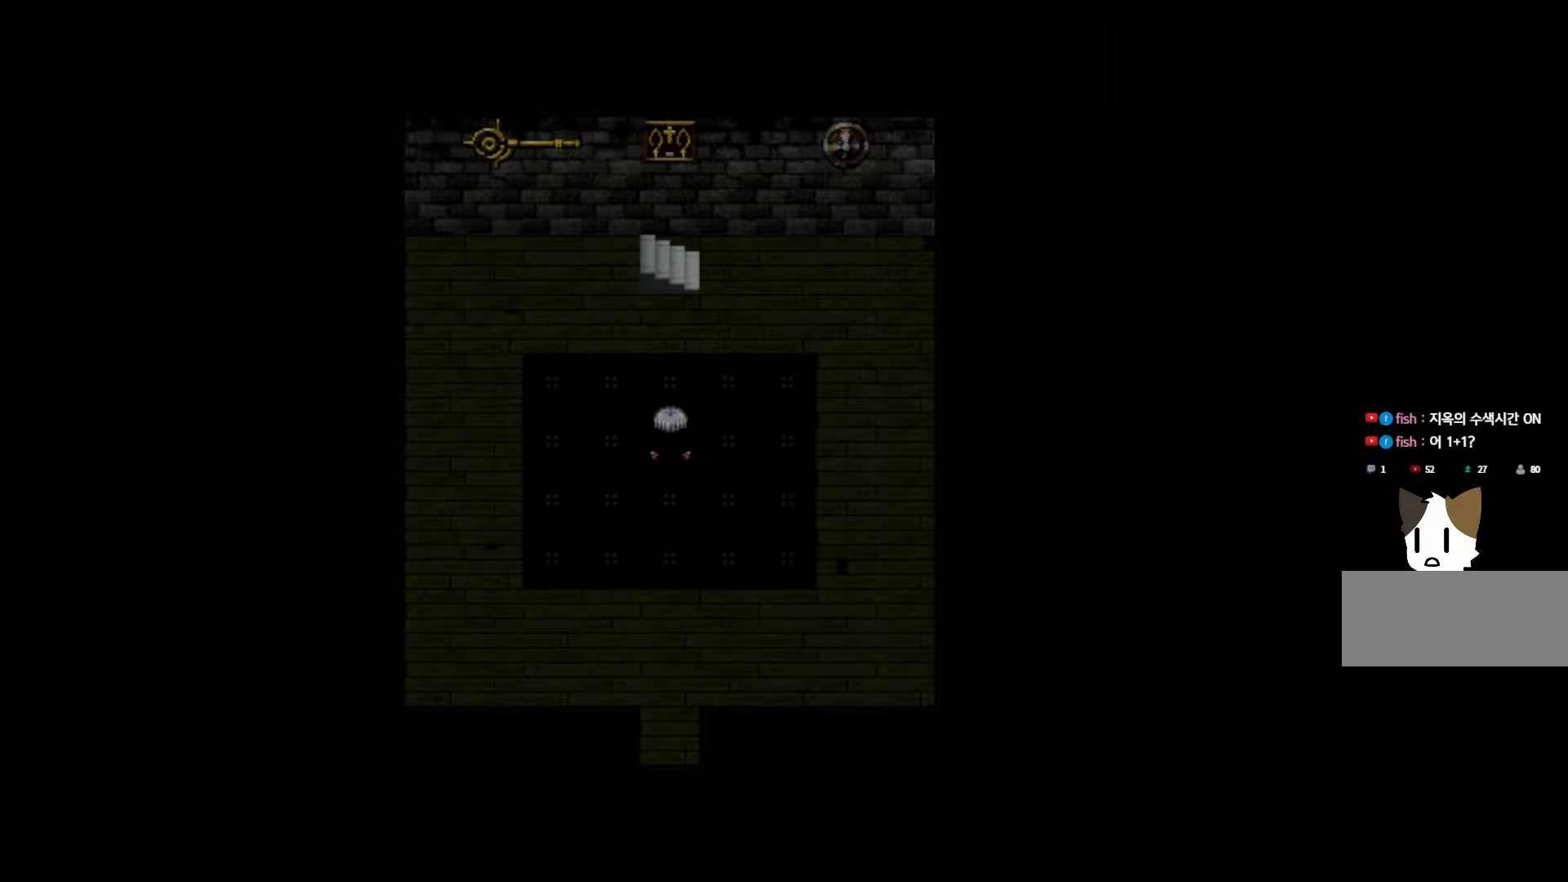
{"keys": [], "events": []}
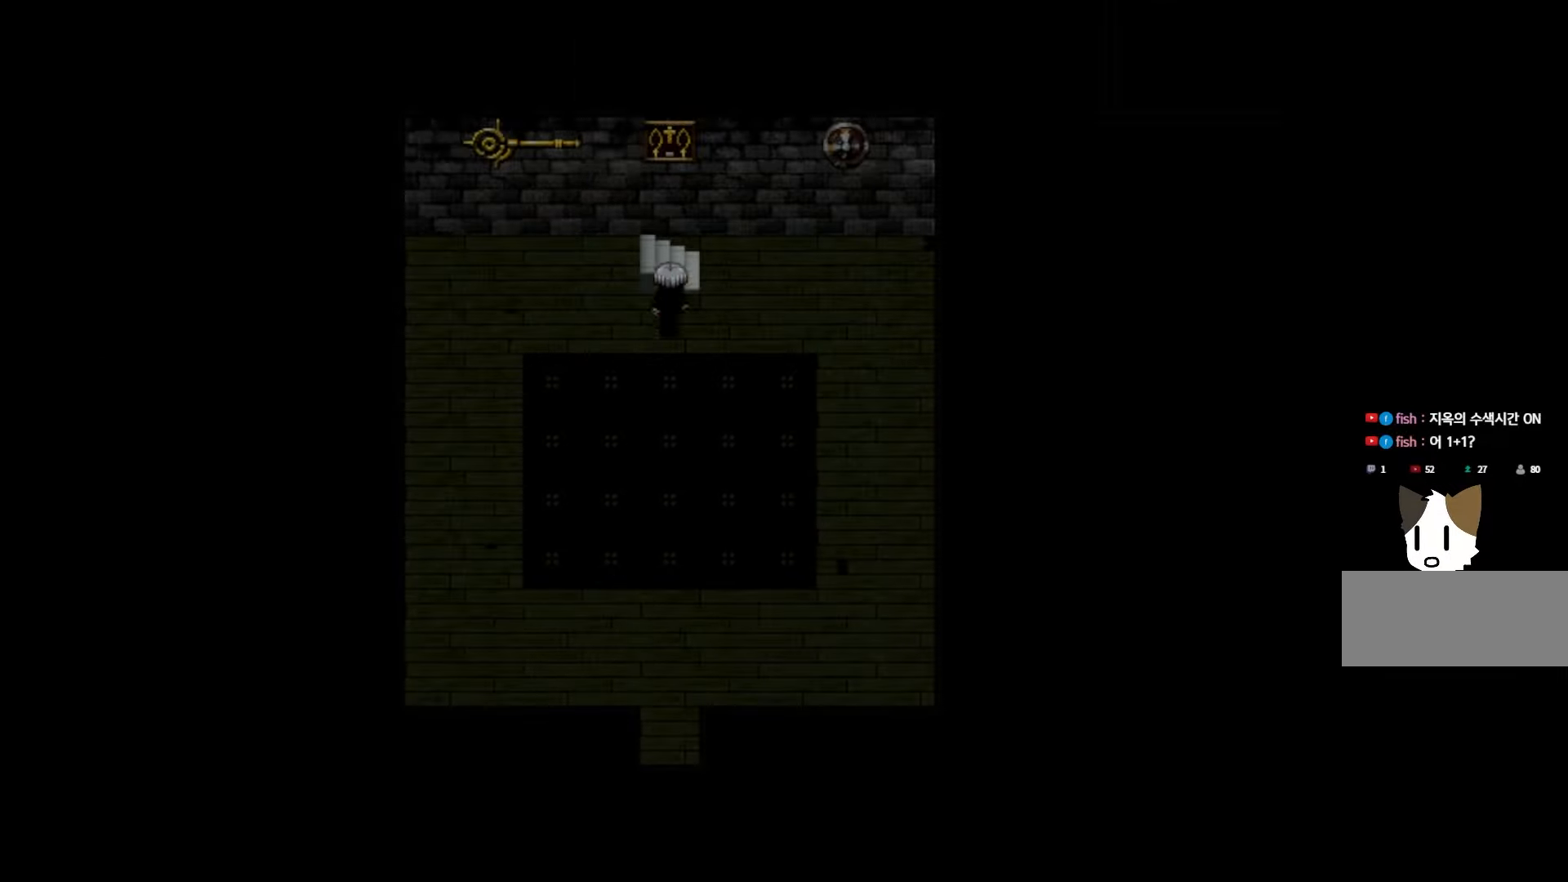
{"keys": [], "events": []}
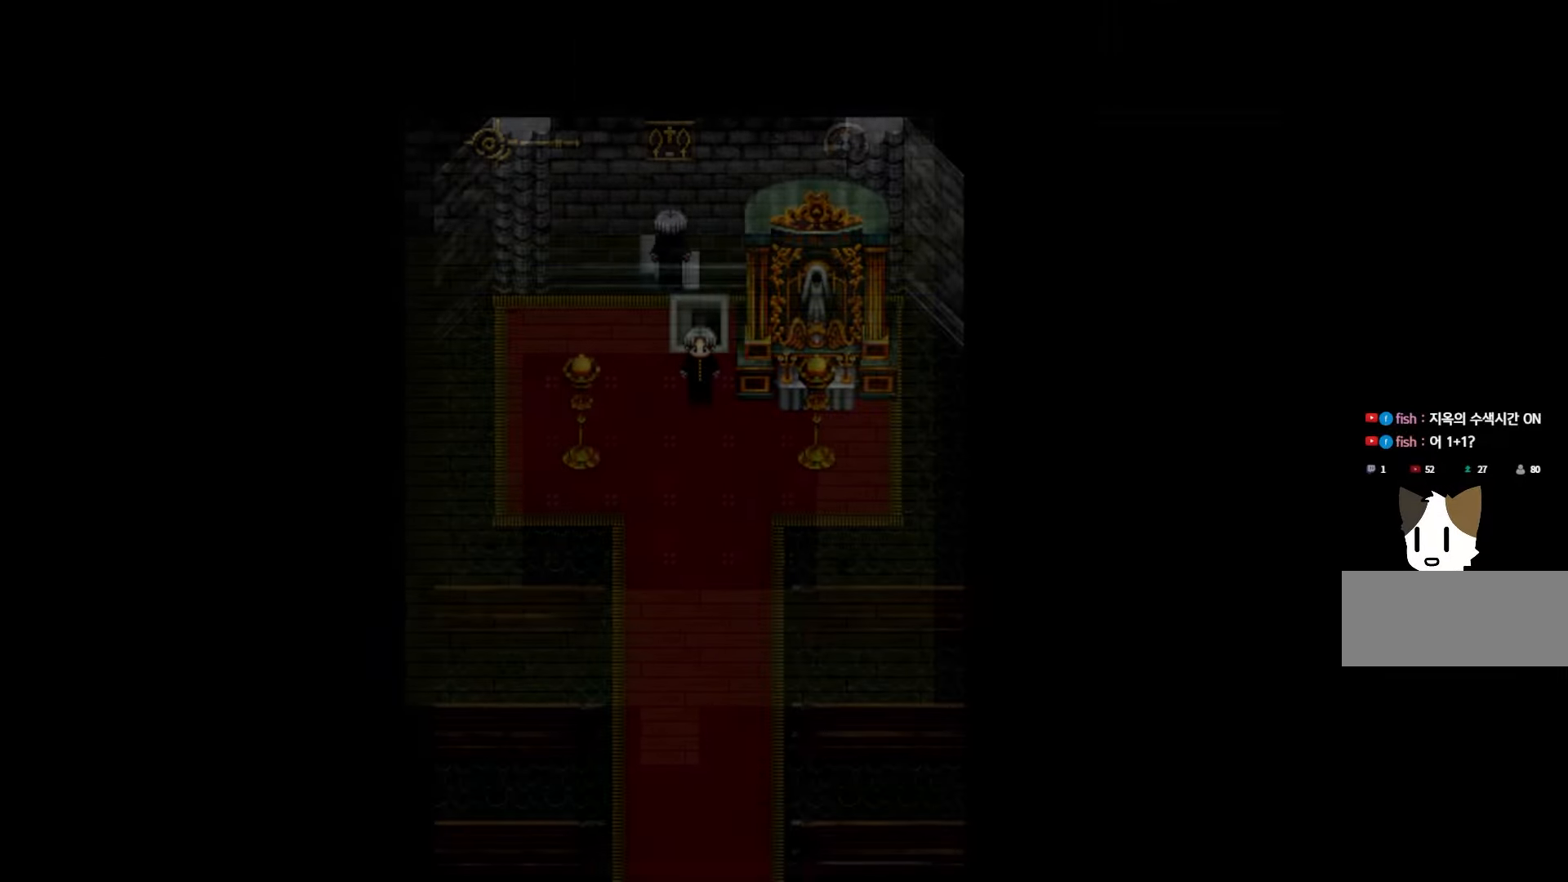
{"keys": [], "events": []}
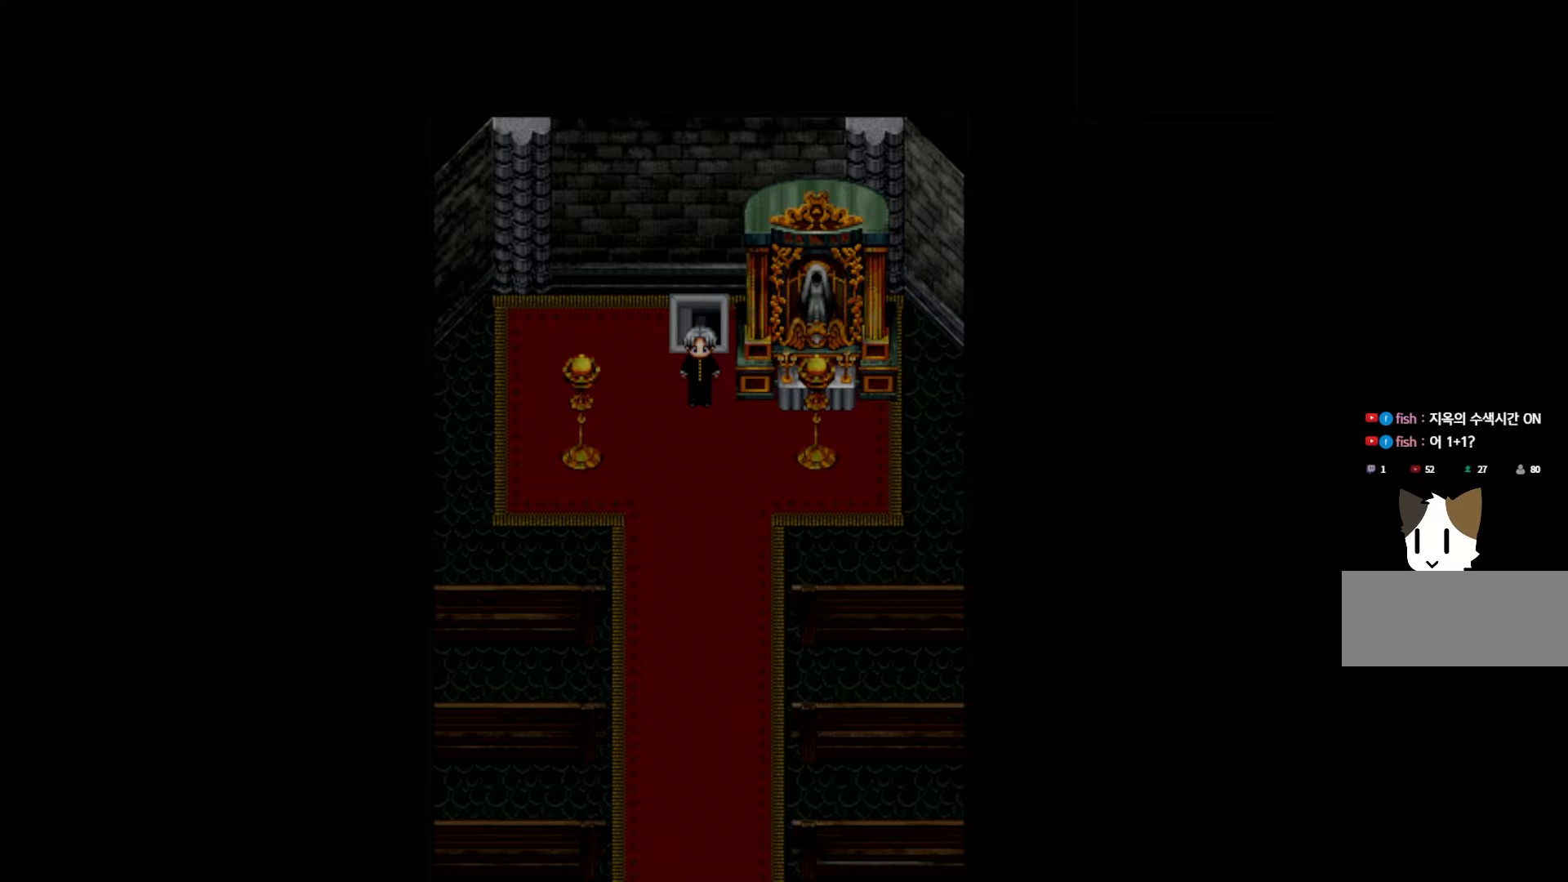
{"keys": [], "events": []}
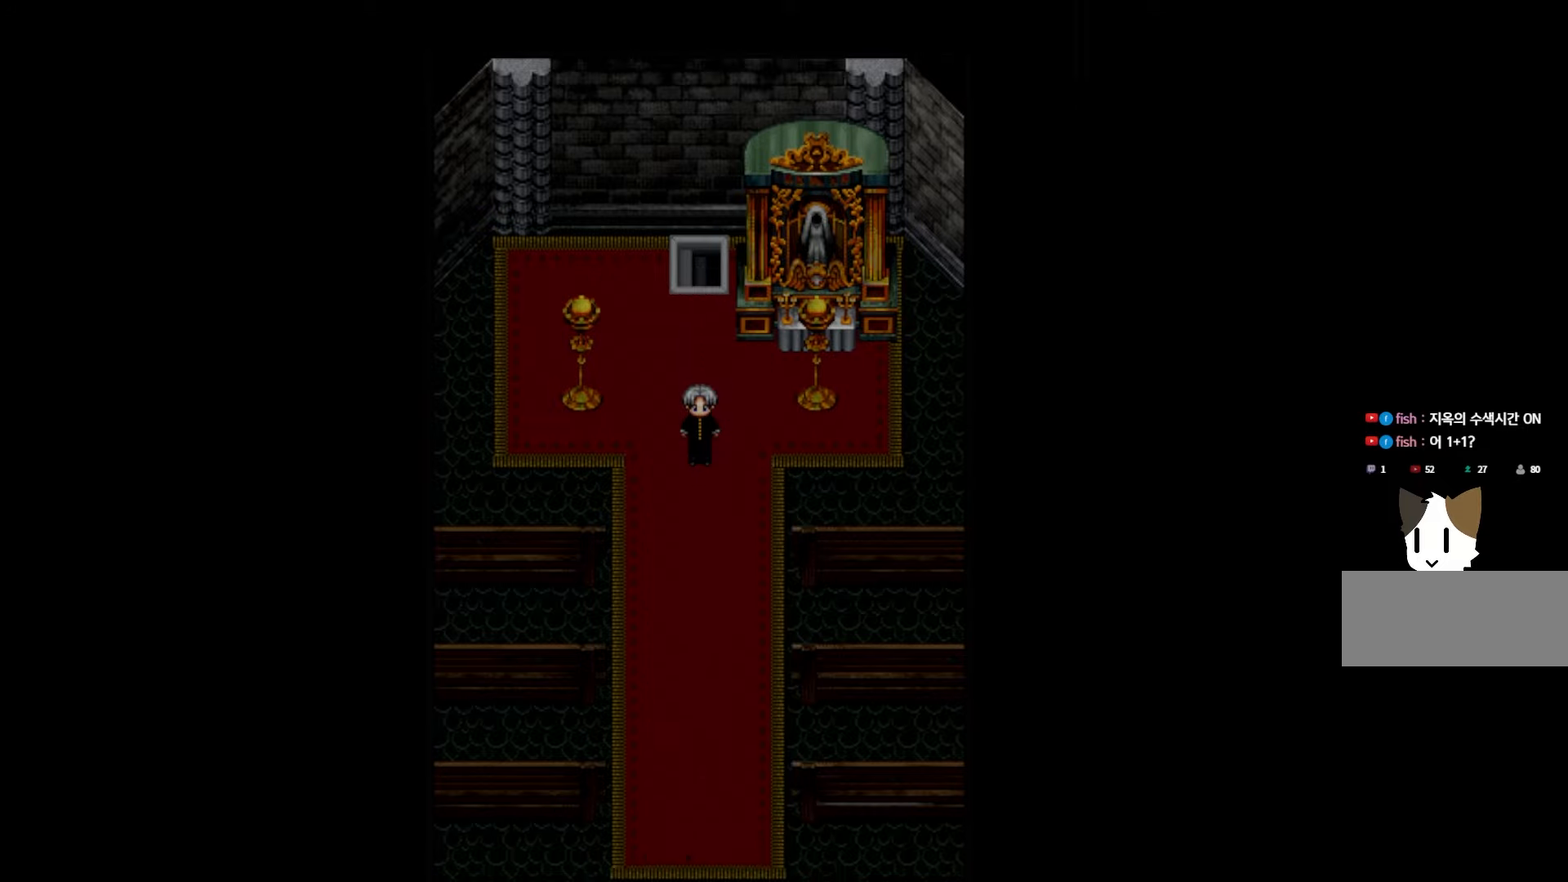
{"keys": [], "events": []}